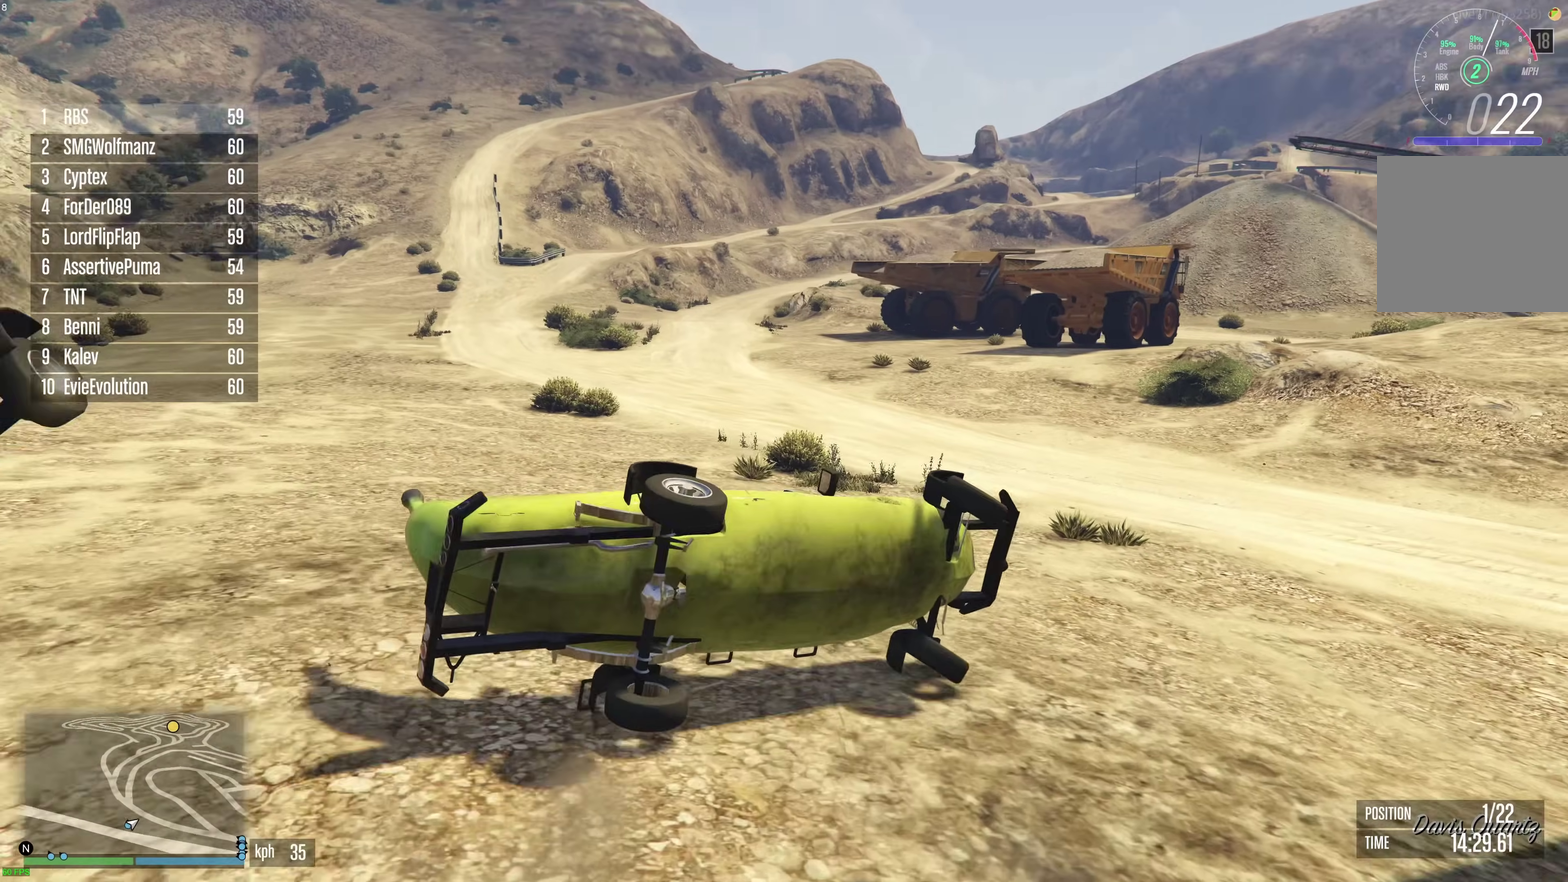
Gameplay with a controller (Xbox layout); each line is a JSON object with the inputs held at the frame after it (dt_ms = milliseconds from this image to that frame). "events" lists button and stick changes between this image and that frame as [ms after this image, input, new state], when the widget could be followed in between. This document gives stick clicks only as held states, not as events.
{"dt_ms": 600, "buttons": [], "left_stick": "down-left", "right_stick": "center", "events": [[183, "R2", "up"], [350, "left_stick", "down-right"], [533, "left_stick", "down-left"]]}
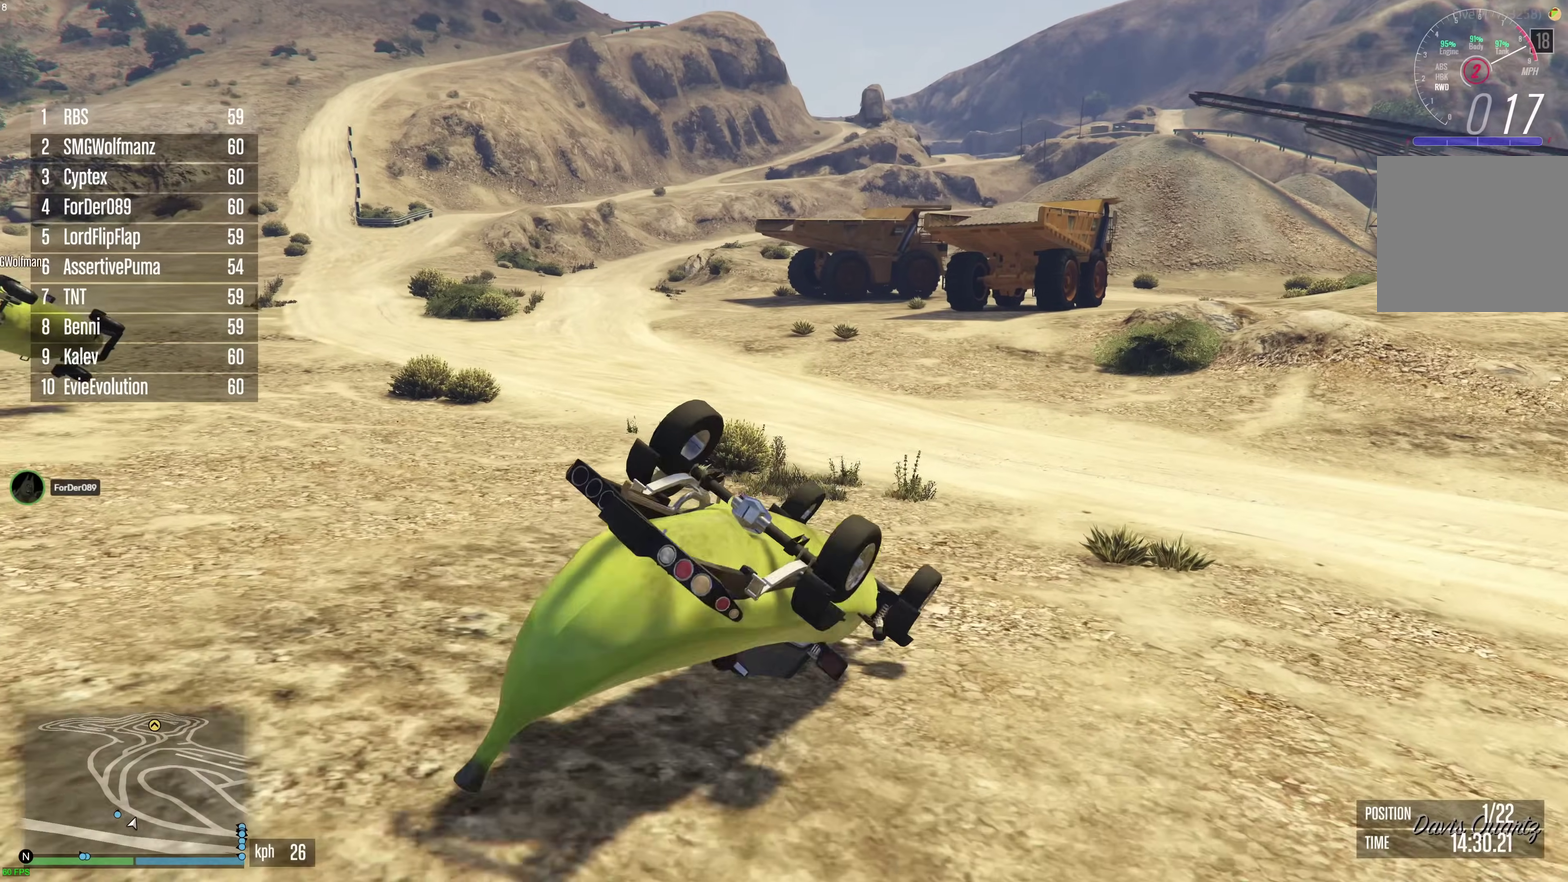
{"dt_ms": 400, "buttons": [], "left_stick": "down-left", "right_stick": "center", "events": []}
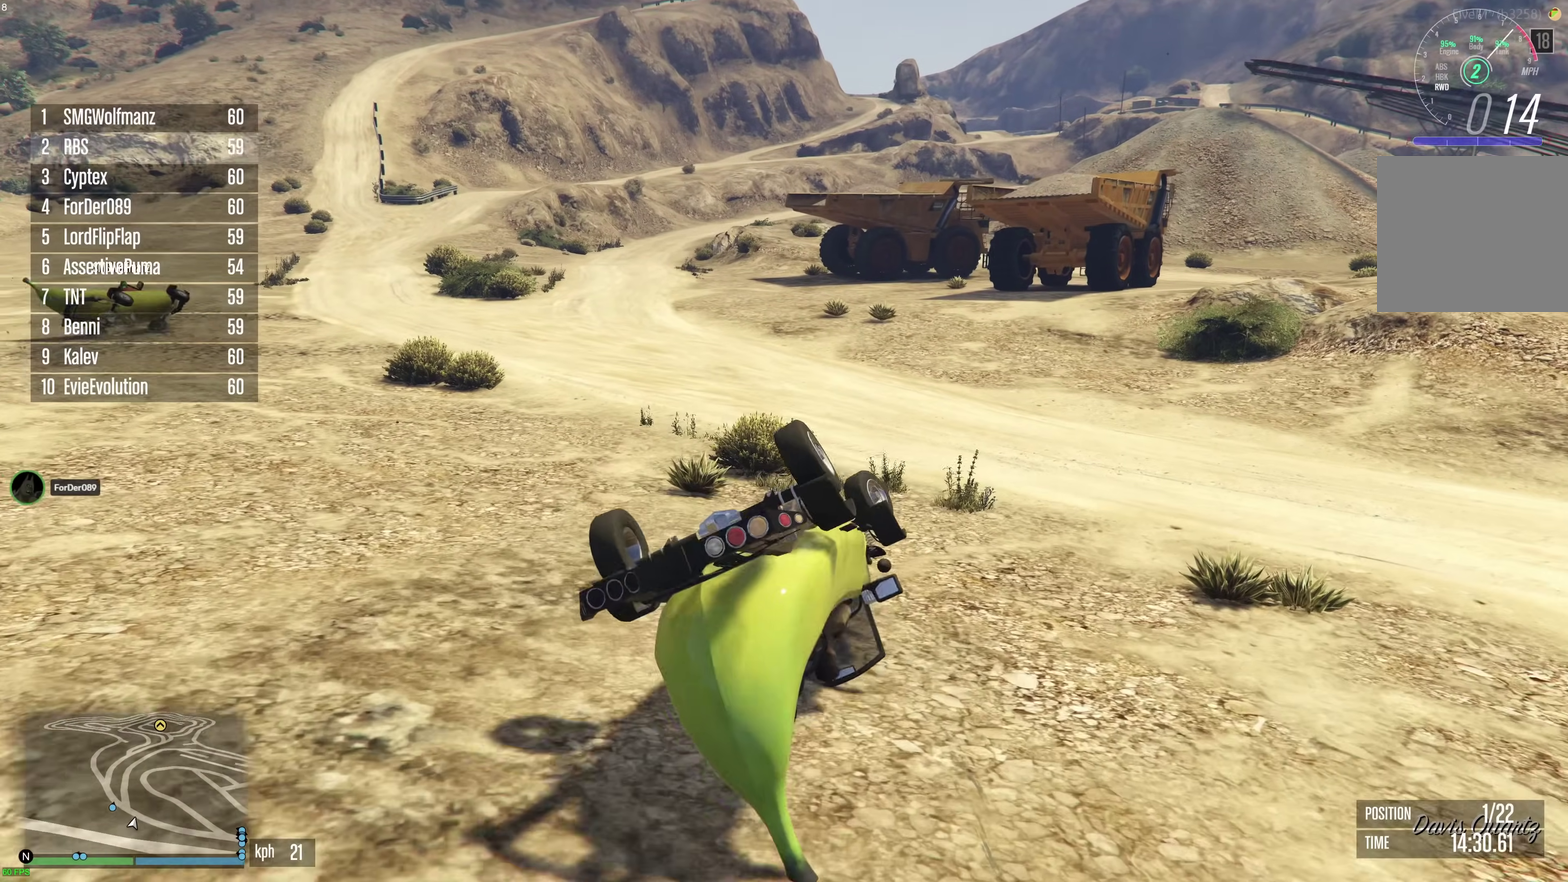
{"dt_ms": 500, "buttons": [], "left_stick": "left", "right_stick": "center", "events": [[117, "left_stick", "left"], [283, "left_stick", "down-right"], [383, "left_stick", "left"]]}
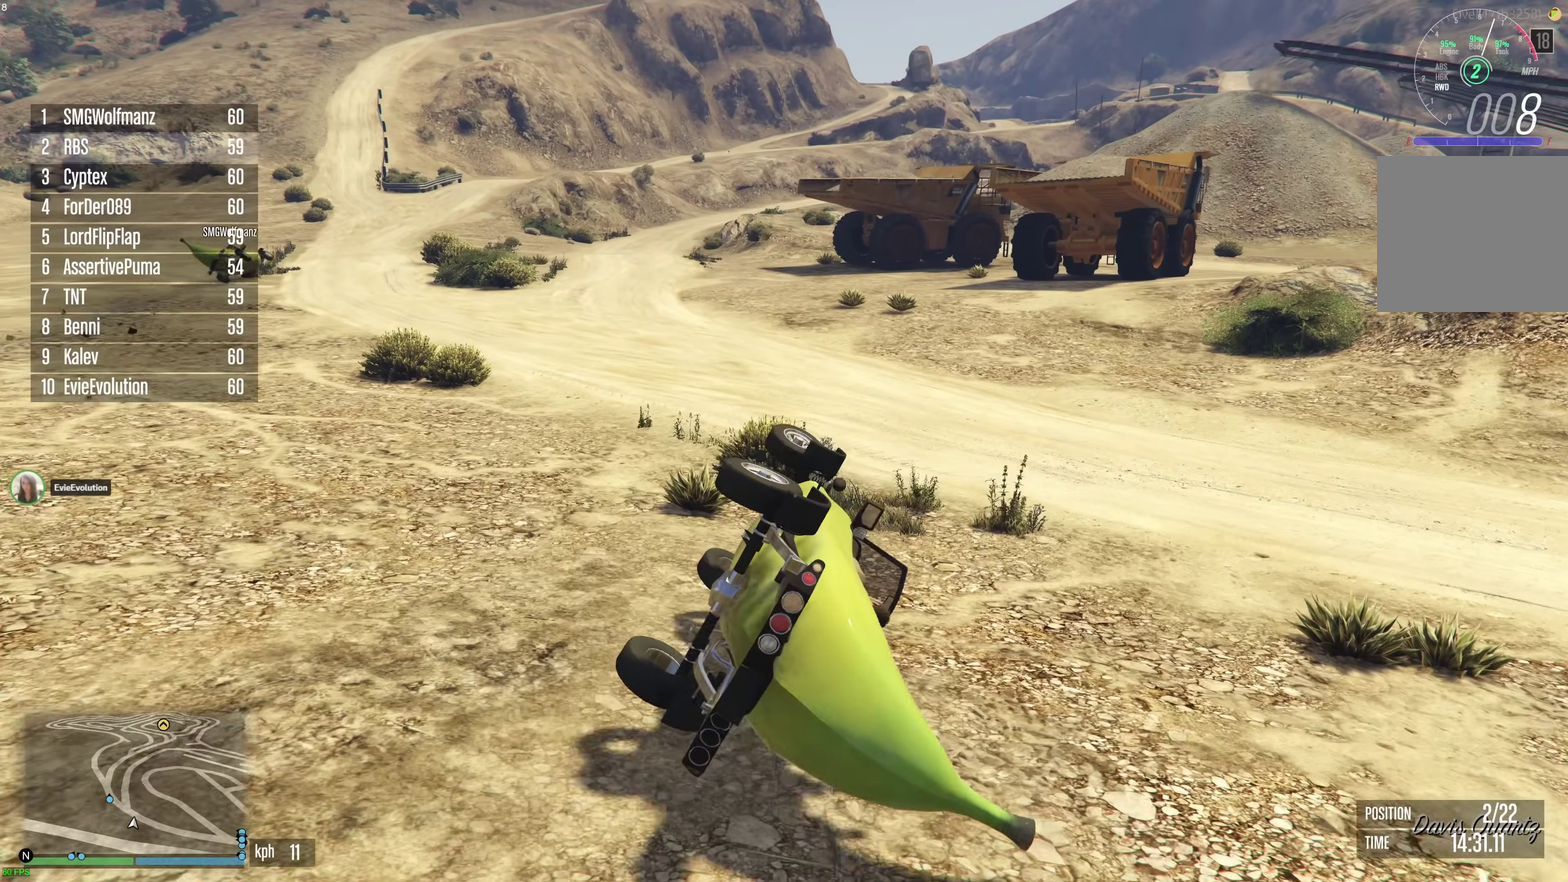
{"dt_ms": 500, "buttons": [], "left_stick": "left", "right_stick": "center", "events": []}
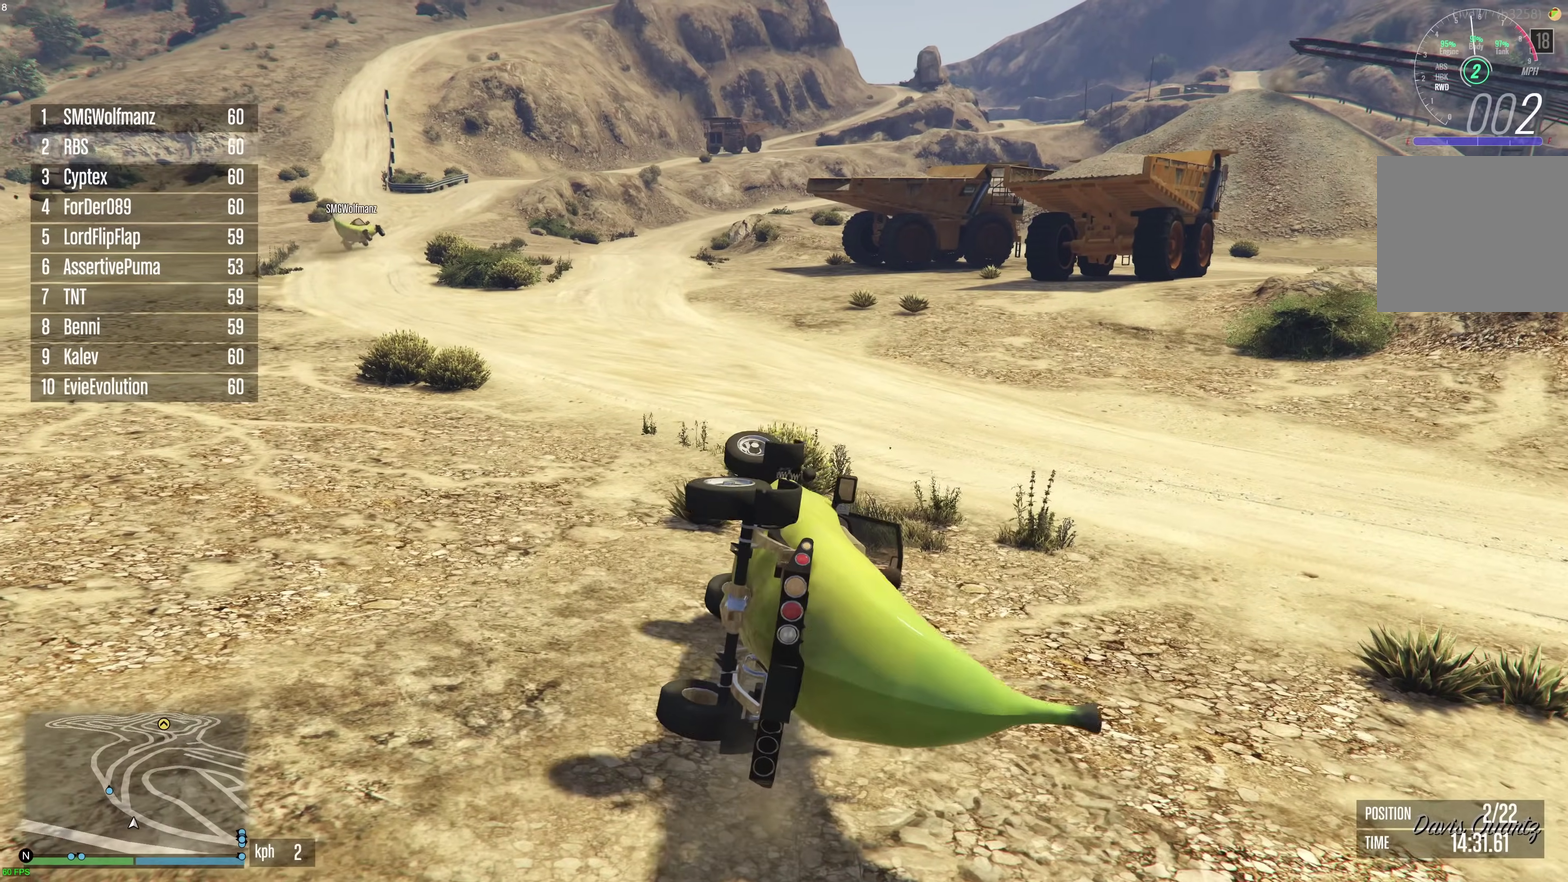
{"dt_ms": 400, "buttons": [], "left_stick": "left", "right_stick": "center", "events": []}
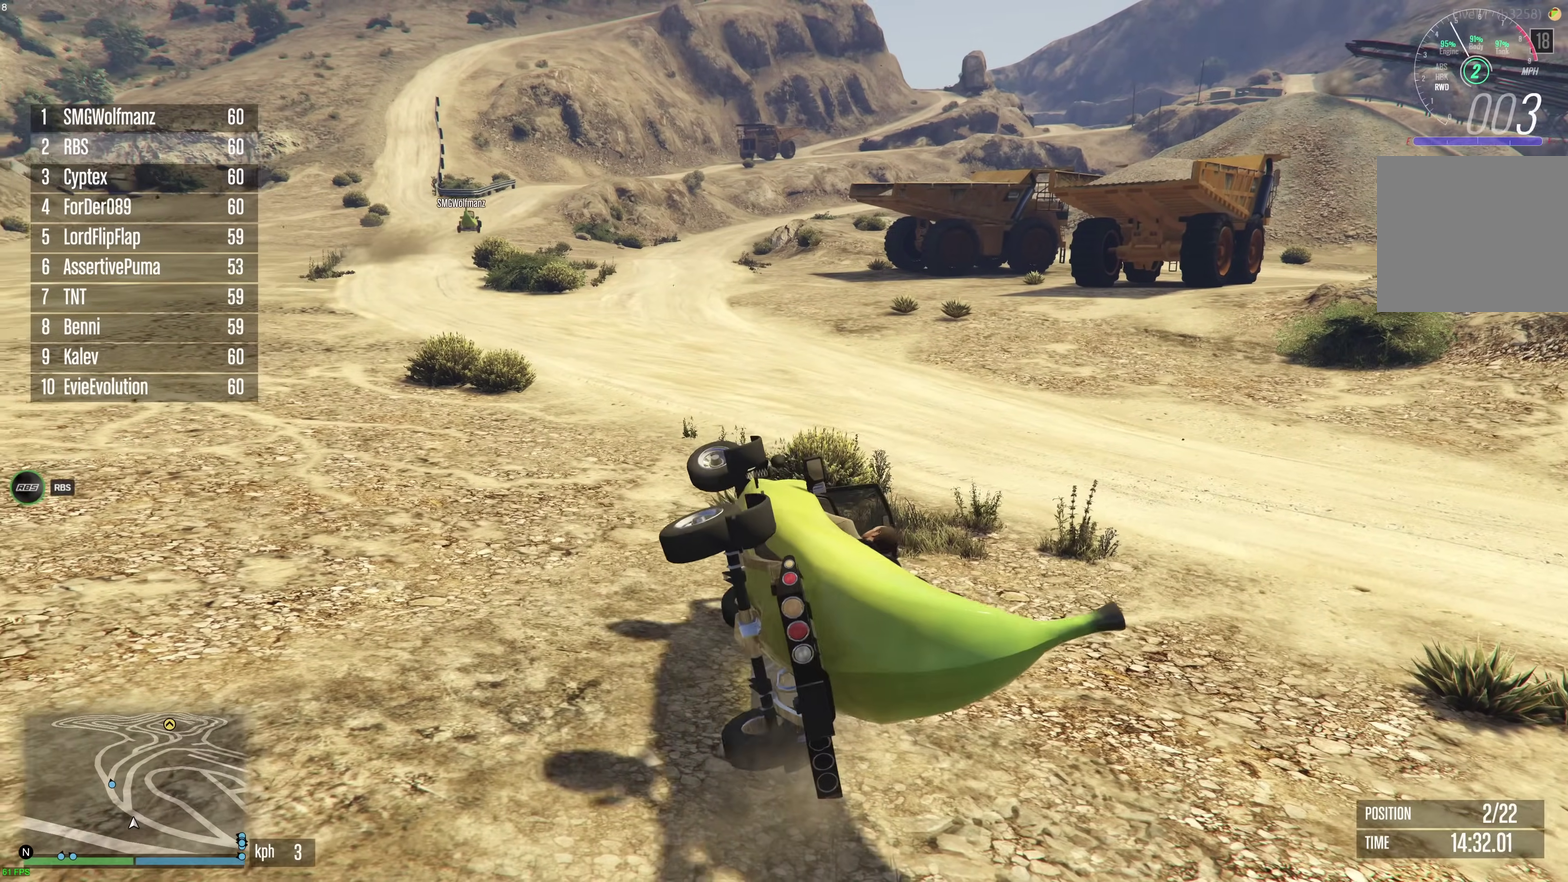
{"dt_ms": 600, "buttons": ["R2"], "left_stick": "center", "right_stick": "center", "events": [[17, "R2", "down"], [250, "left_stick", "center"]]}
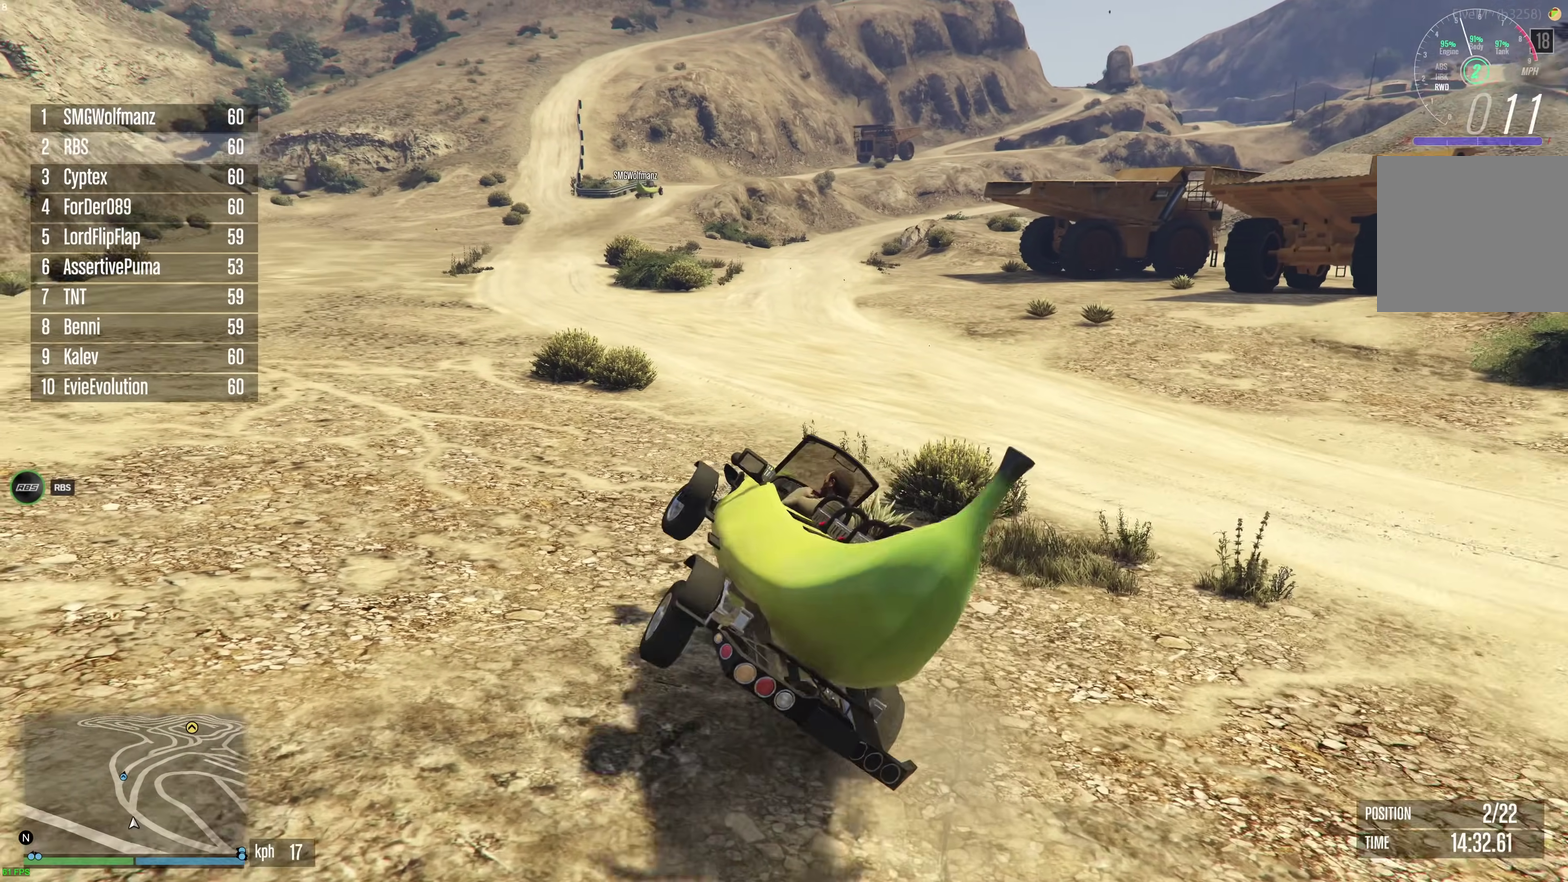
{"dt_ms": 300, "buttons": ["R2"], "left_stick": "center", "right_stick": "center", "events": []}
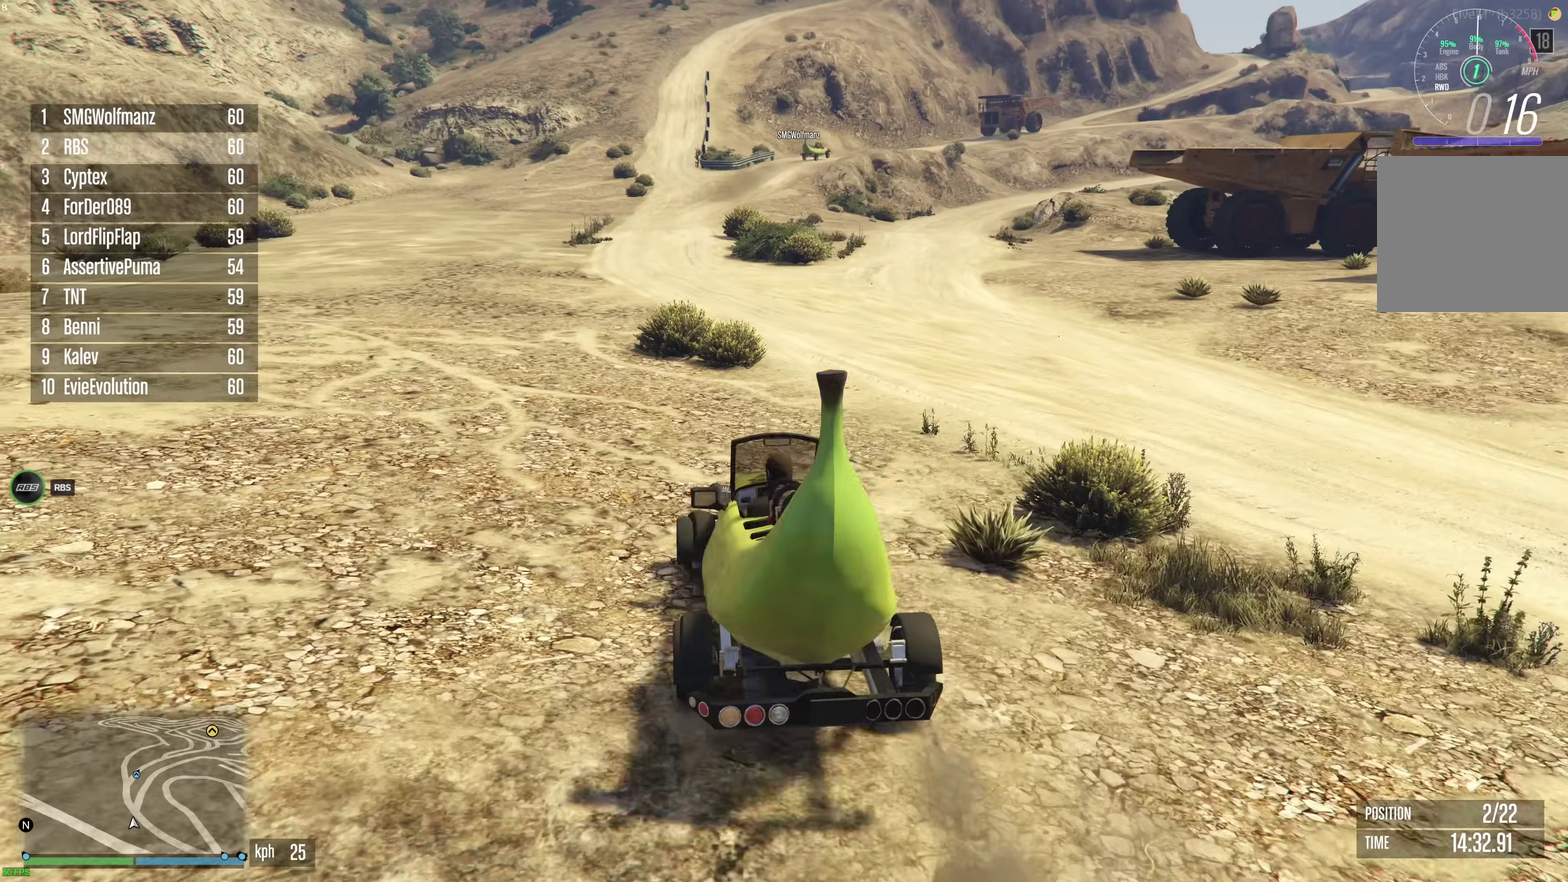
{"dt_ms": 900, "buttons": ["R2"], "left_stick": "center", "right_stick": "center", "events": [[50, "left_stick", "right"], [167, "left_stick", "center"], [417, "left_stick", "up-left"], [500, "left_stick", "center"], [717, "left_stick", "up-left"], [817, "left_stick", "center"]]}
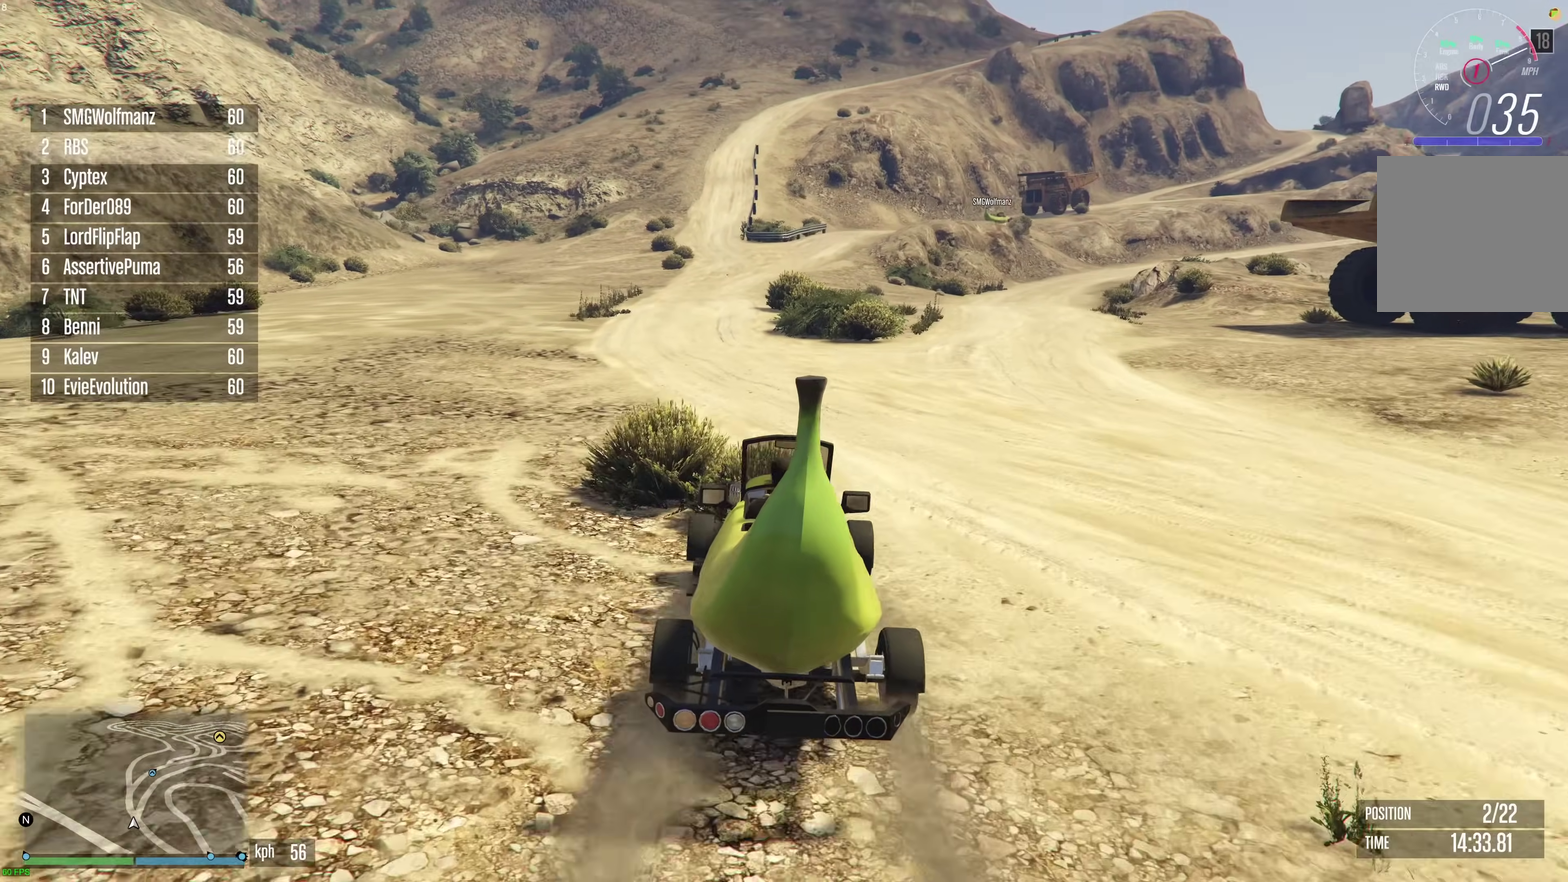
{"dt_ms": 300, "buttons": ["R2"], "left_stick": "center", "right_stick": "center", "events": []}
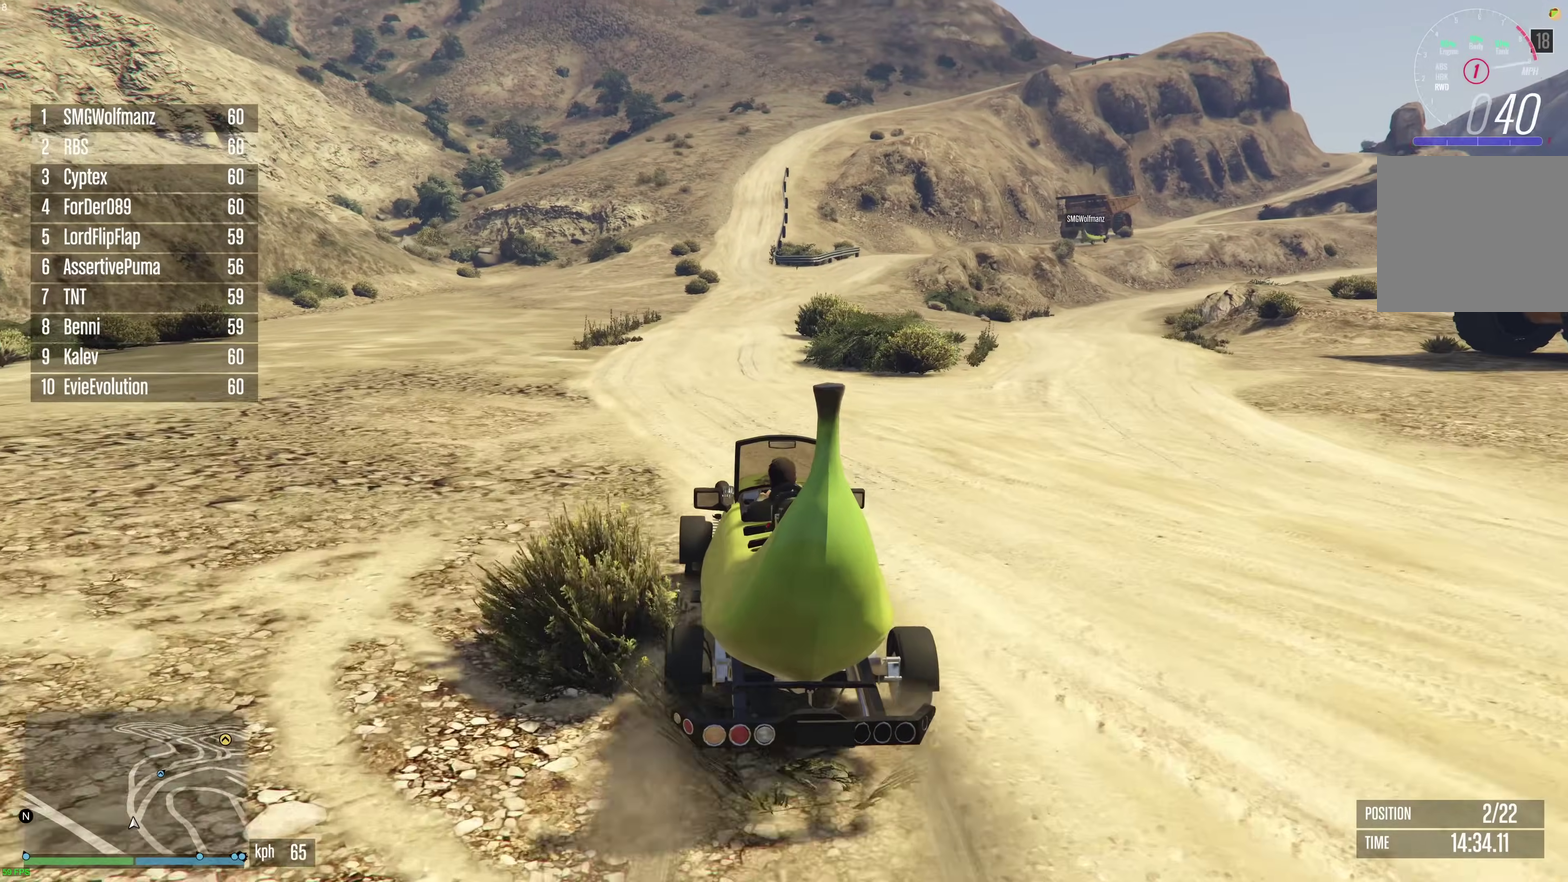
{"dt_ms": 700, "buttons": ["R2"], "left_stick": "center", "right_stick": "center", "events": [[400, "left_stick", "right"], [483, "left_stick", "center"]]}
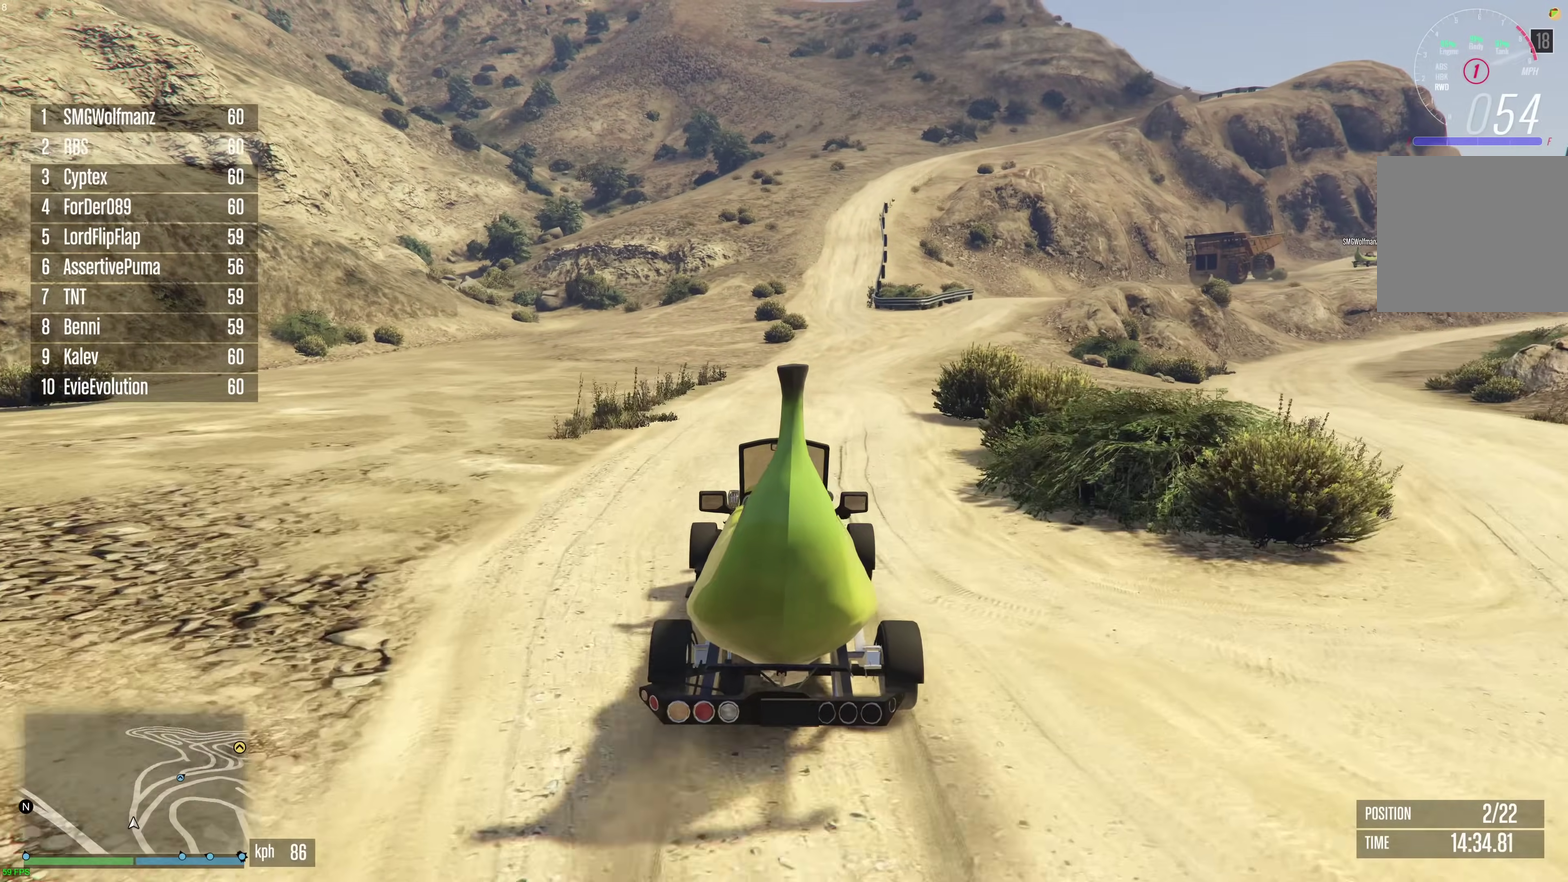
{"dt_ms": 300, "buttons": ["R2"], "left_stick": "center", "right_stick": "center", "events": []}
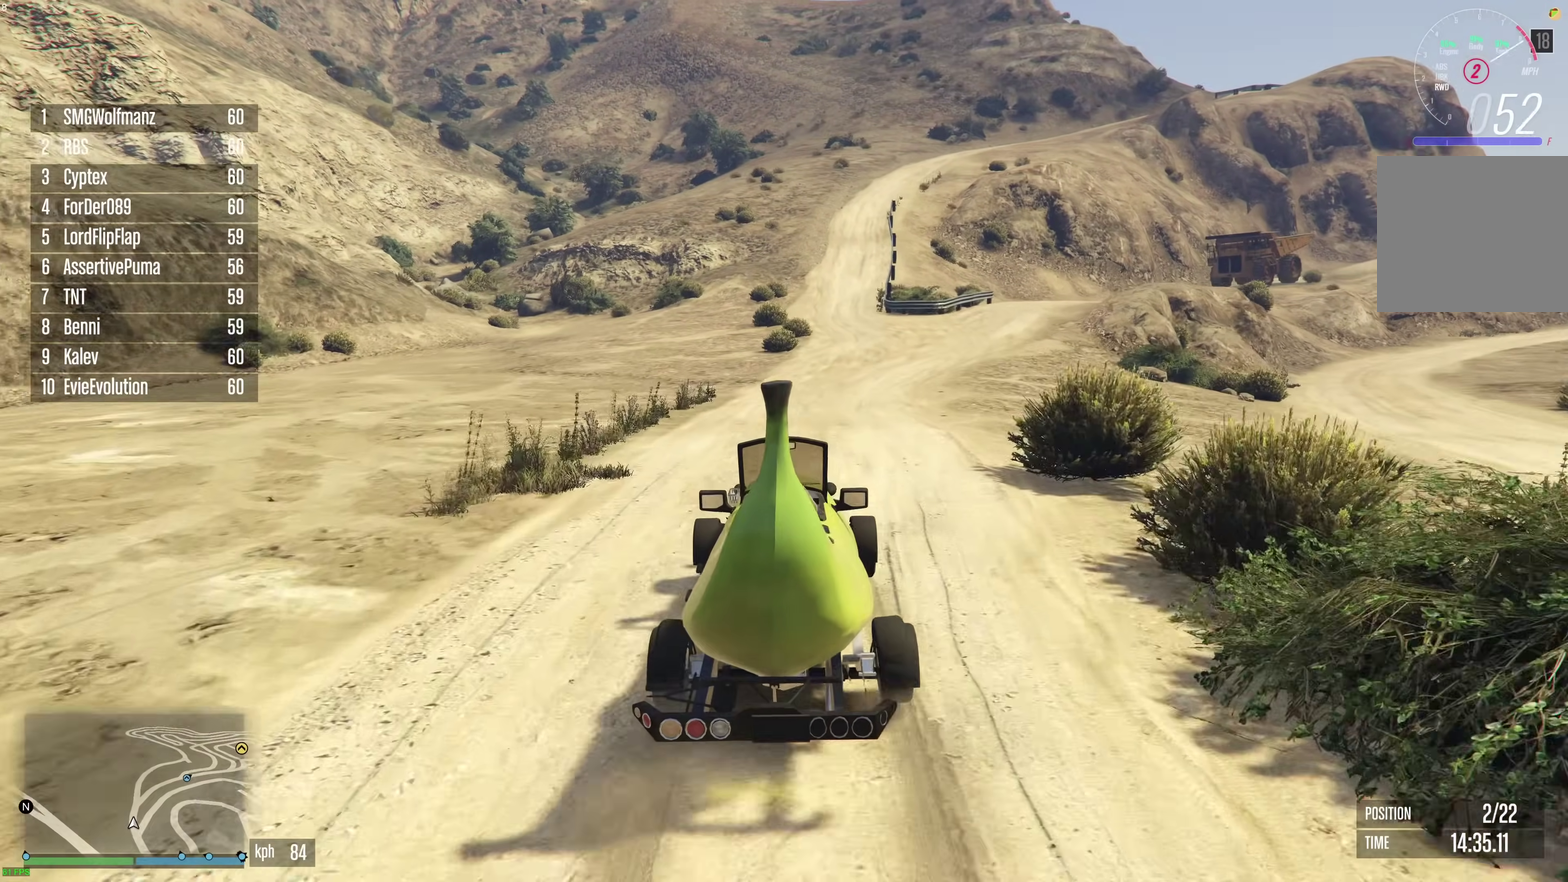
{"dt_ms": 600, "buttons": ["R2"], "left_stick": "right", "right_stick": "center", "events": [[33, "left_stick", "right"], [200, "left_stick", "center"], [317, "left_stick", "right"], [417, "left_stick", "center"], [583, "left_stick", "right"]]}
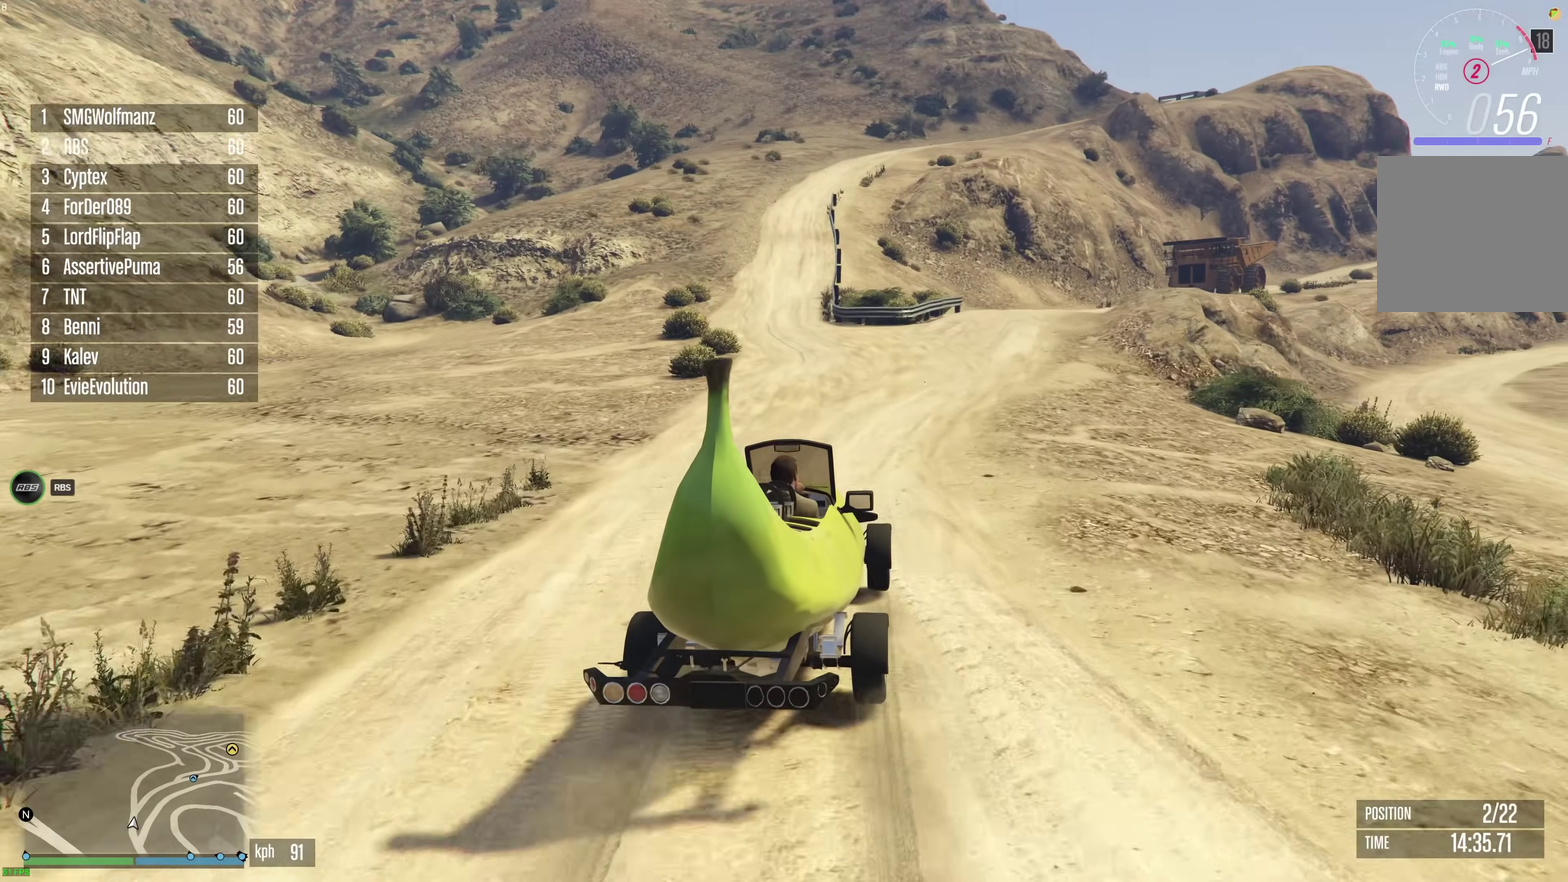
{"dt_ms": 400, "buttons": ["R2"], "left_stick": "center", "right_stick": "center", "events": [[100, "left_stick", "center"]]}
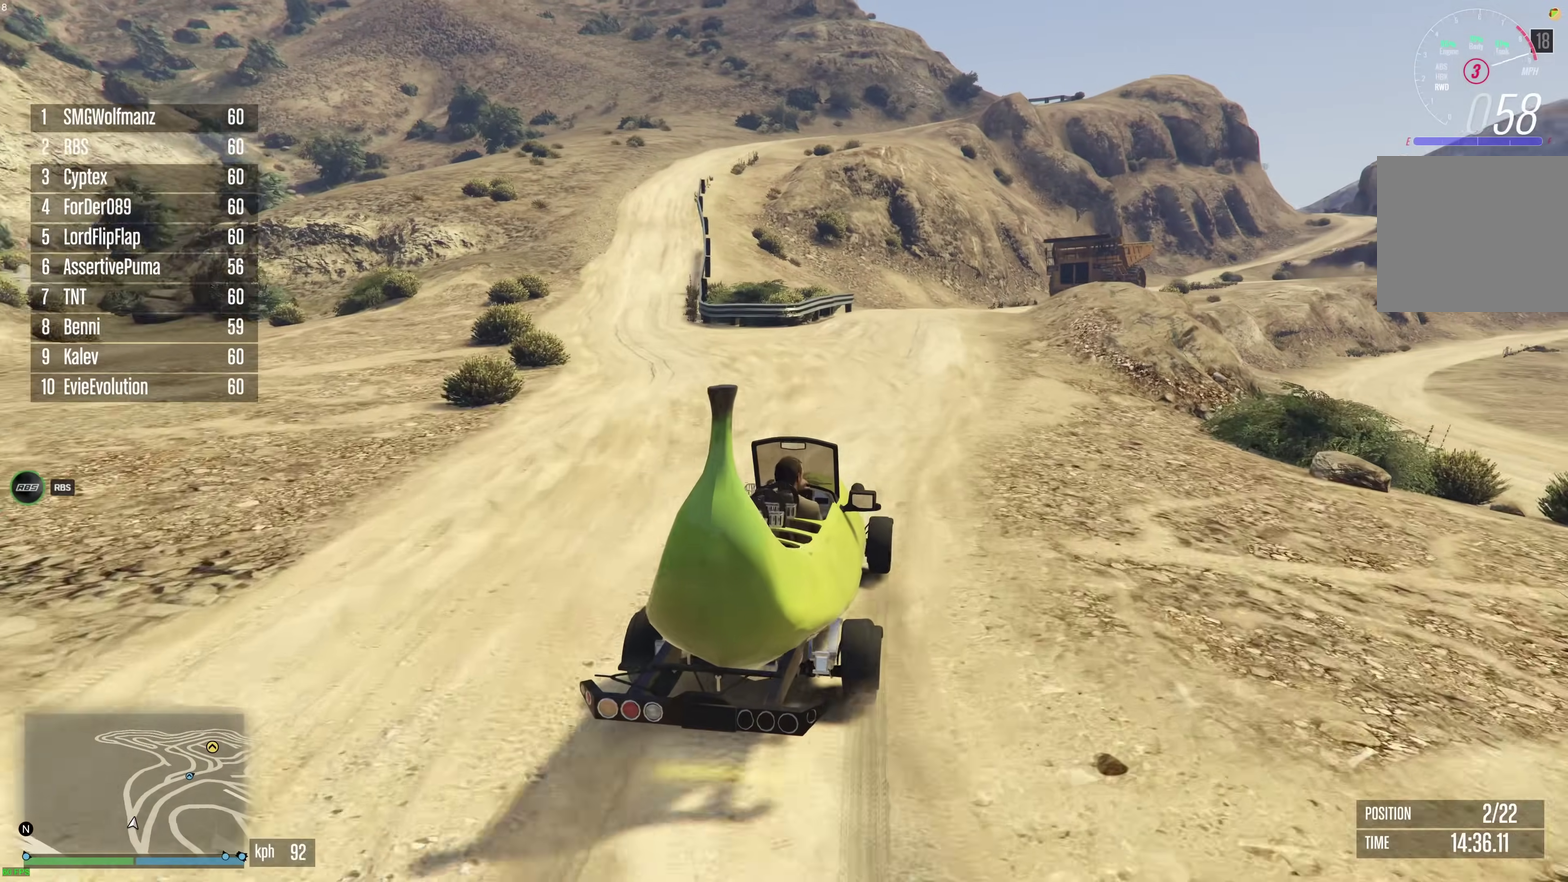
{"dt_ms": 500, "buttons": ["R2"], "left_stick": "center", "right_stick": "center", "events": [[267, "left_stick", "right"], [367, "left_stick", "center"]]}
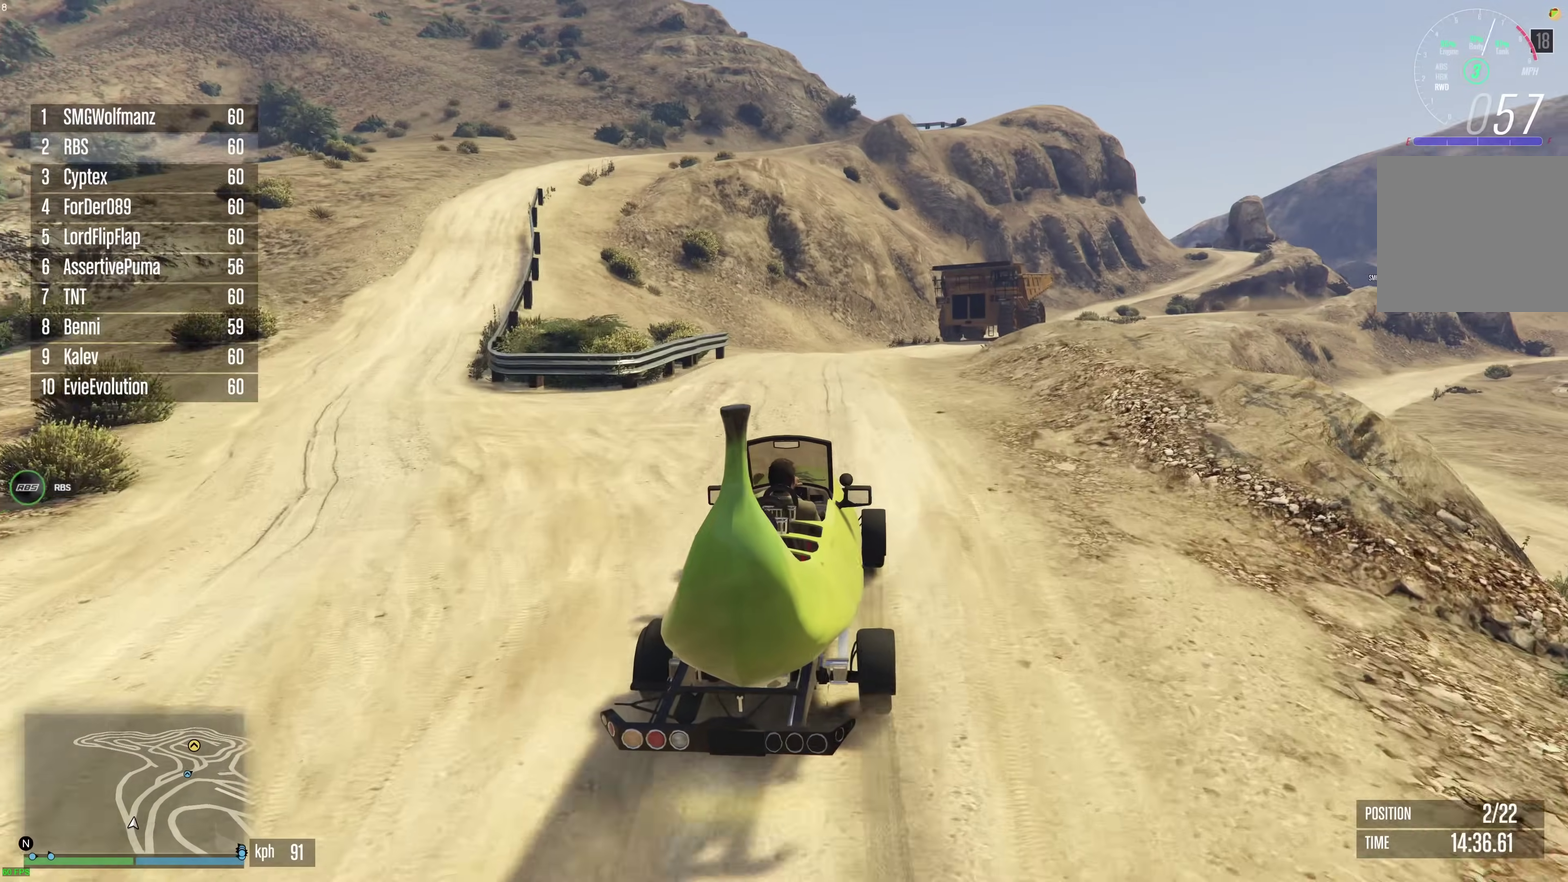
{"dt_ms": 500, "buttons": ["R2"], "left_stick": "center", "right_stick": "center", "events": [[100, "left_stick", "right"], [250, "left_stick", "center"]]}
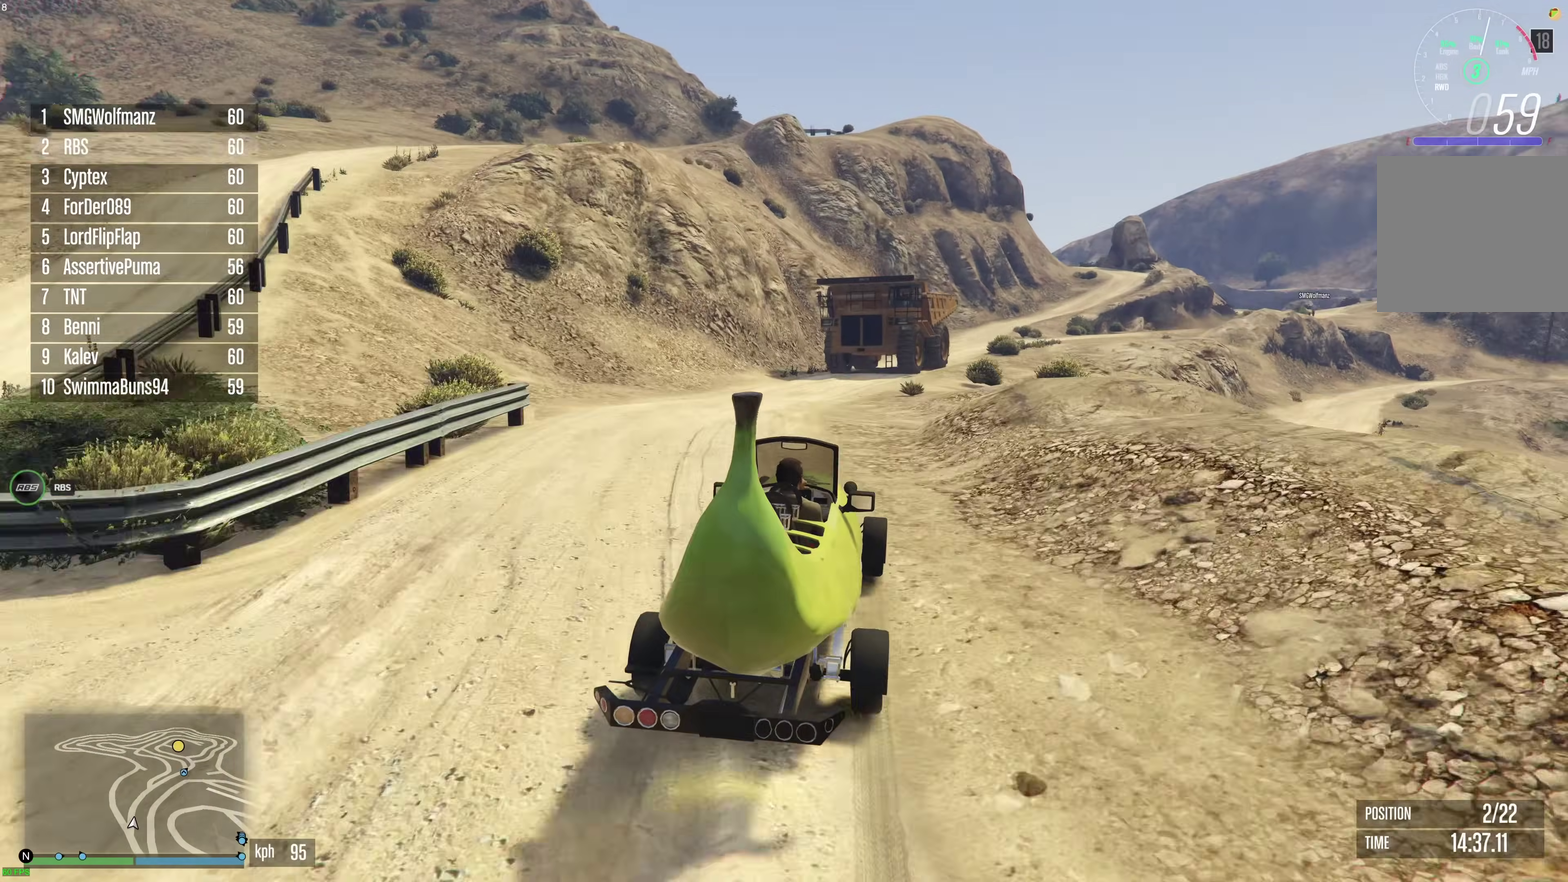
{"dt_ms": 400, "buttons": ["R2"], "left_stick": "right", "right_stick": "center", "events": [[150, "left_stick", "right"], [283, "left_stick", "center"], [367, "left_stick", "right"]]}
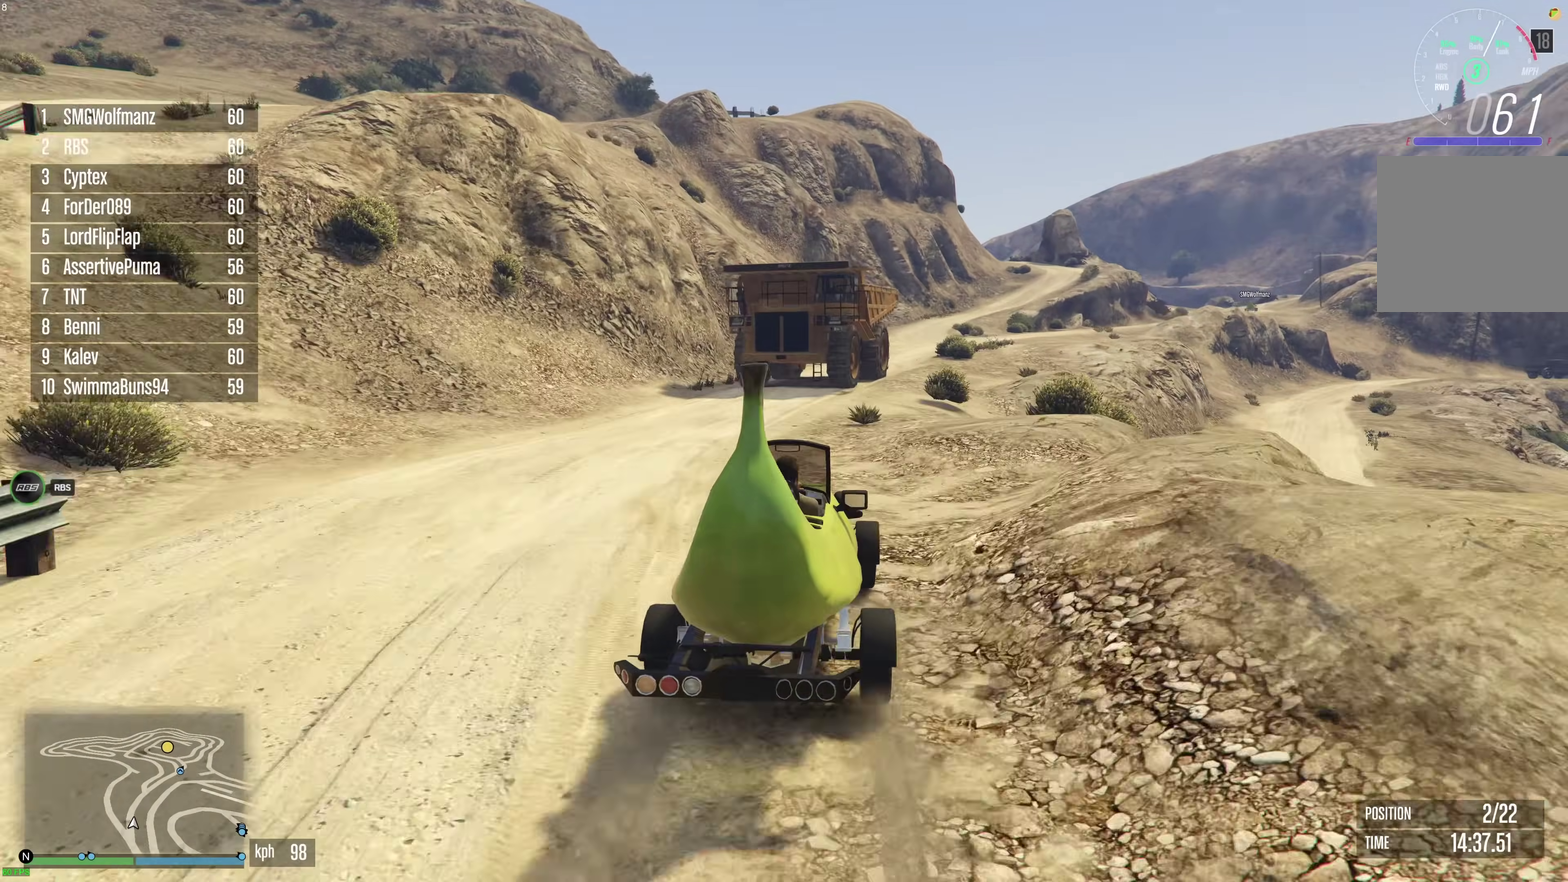
{"dt_ms": 600, "buttons": ["R2"], "left_stick": "center", "right_stick": "center", "events": [[150, "left_stick", "center"]]}
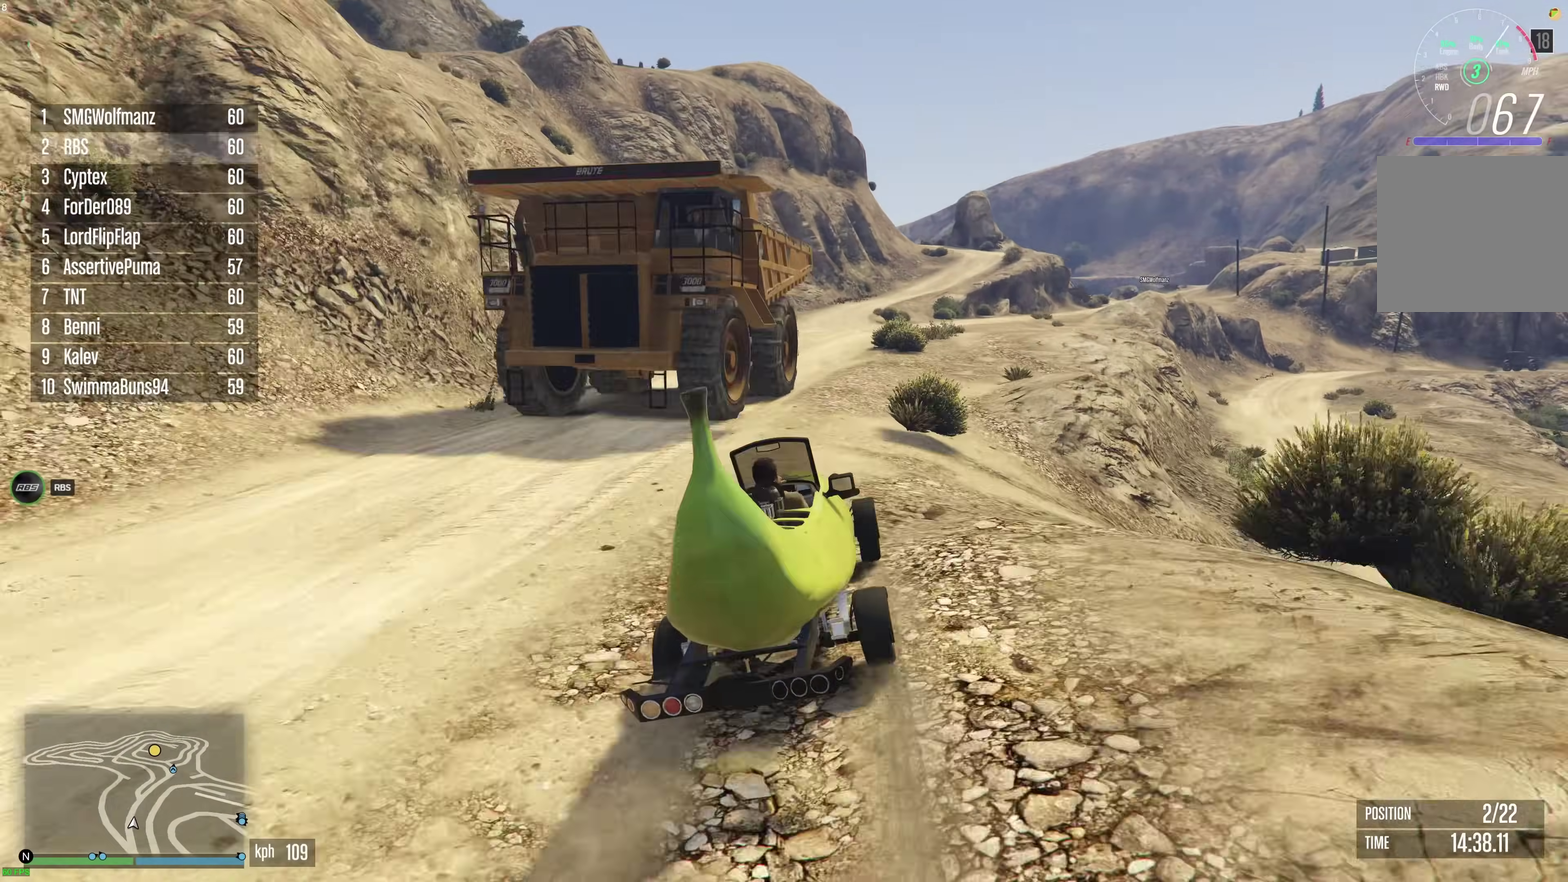
{"dt_ms": 300, "buttons": ["R2"], "left_stick": "center", "right_stick": "center", "events": [[83, "left_stick", "right"], [183, "left_stick", "center"]]}
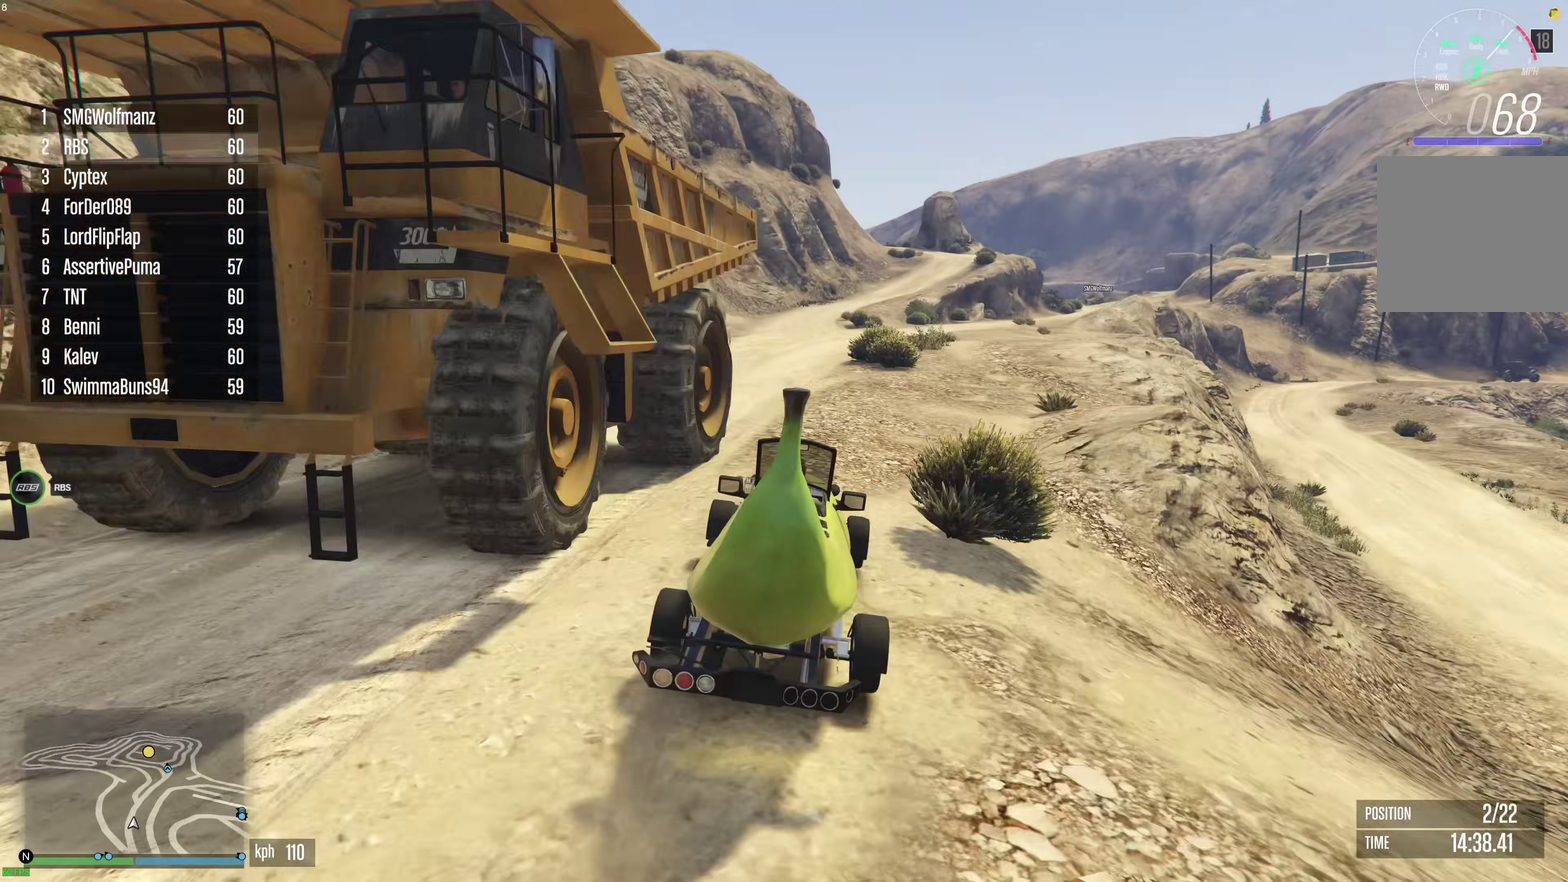
{"dt_ms": 900, "buttons": ["R2"], "left_stick": "center", "right_stick": "center", "events": [[183, "left_stick", "right"], [317, "left_stick", "center"], [650, "left_stick", "right"], [733, "left_stick", "center"]]}
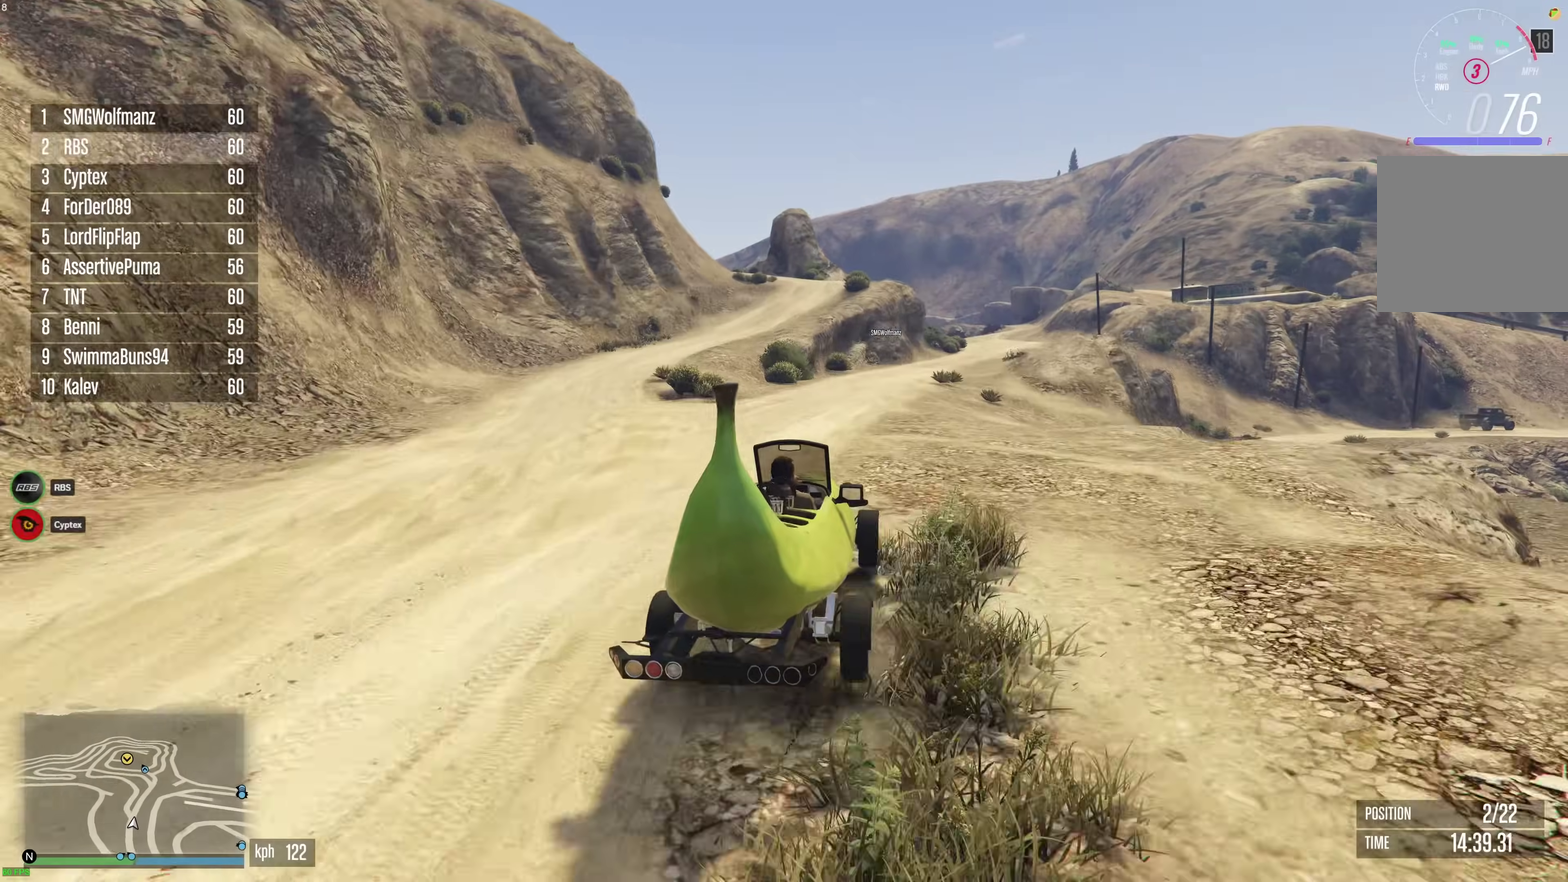
{"dt_ms": 300, "buttons": ["R2"], "left_stick": "right", "right_stick": "center", "events": [[100, "left_stick", "left"], [267, "left_stick", "right"]]}
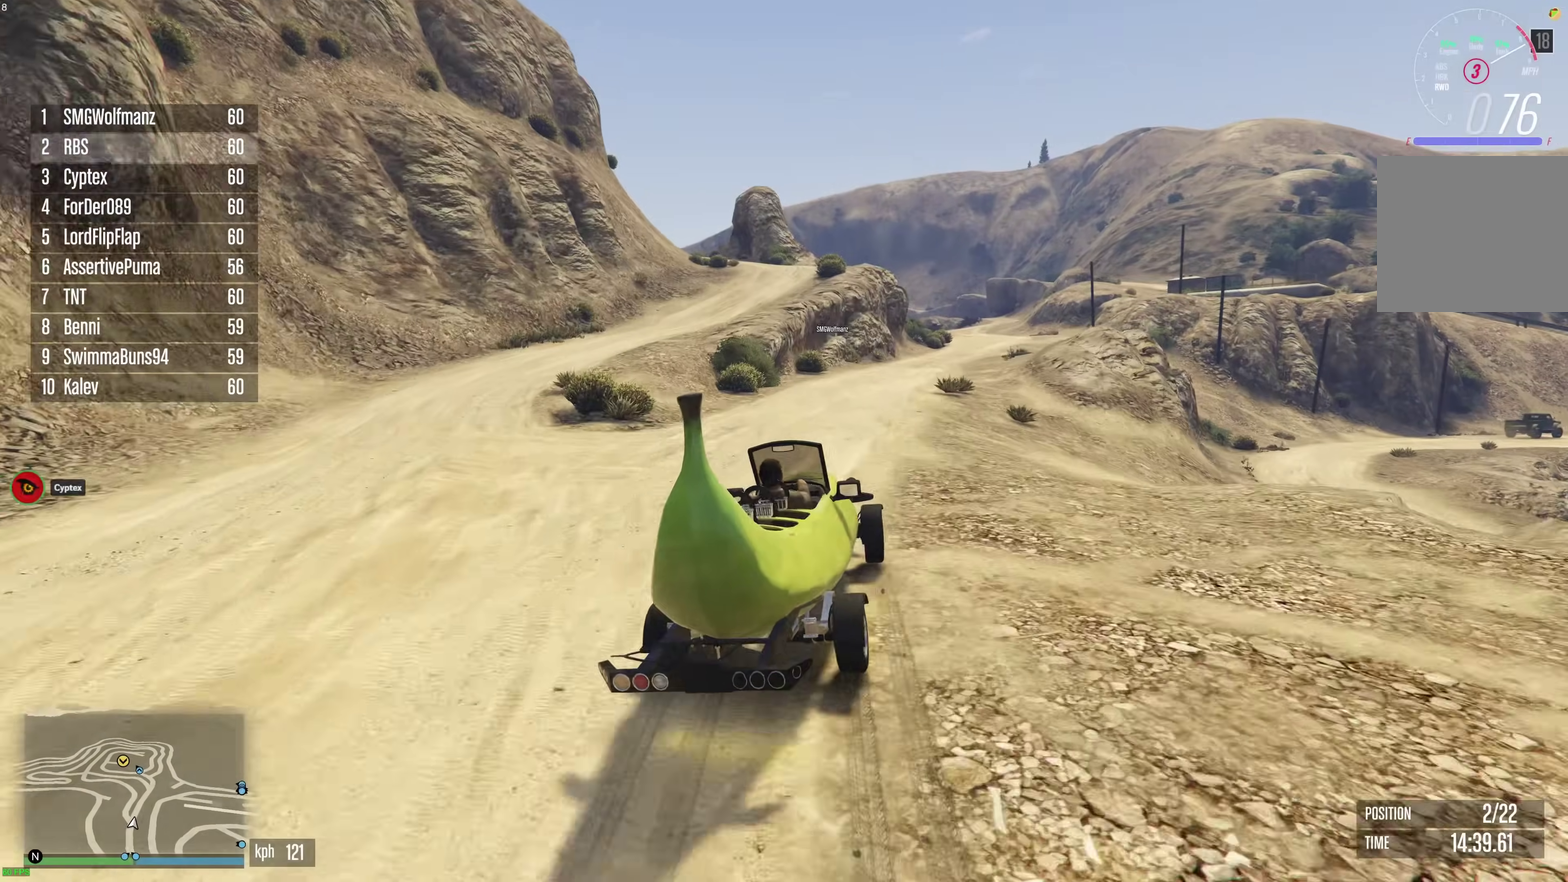
{"dt_ms": 600, "buttons": ["R2"], "left_stick": "center", "right_stick": "center", "events": [[233, "left_stick", "center"], [283, "left_stick", "right"], [383, "left_stick", "center"], [483, "left_stick", "right"], [567, "left_stick", "center"]]}
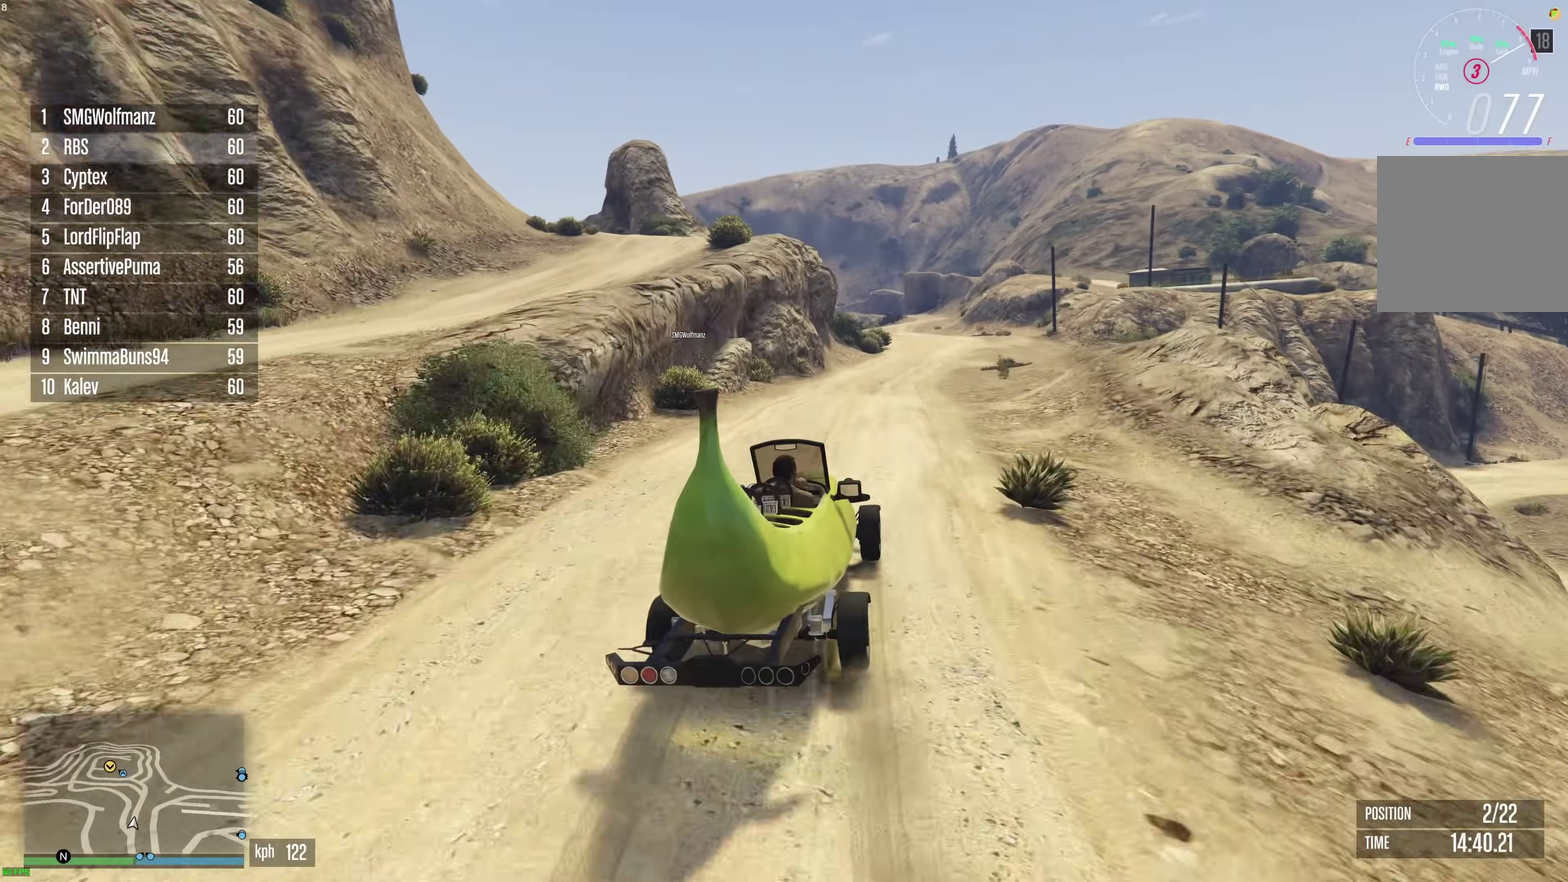
{"dt_ms": 400, "buttons": ["R2"], "left_stick": "center", "right_stick": "center", "events": [[67, "left_stick", "right"], [133, "left_stick", "center"]]}
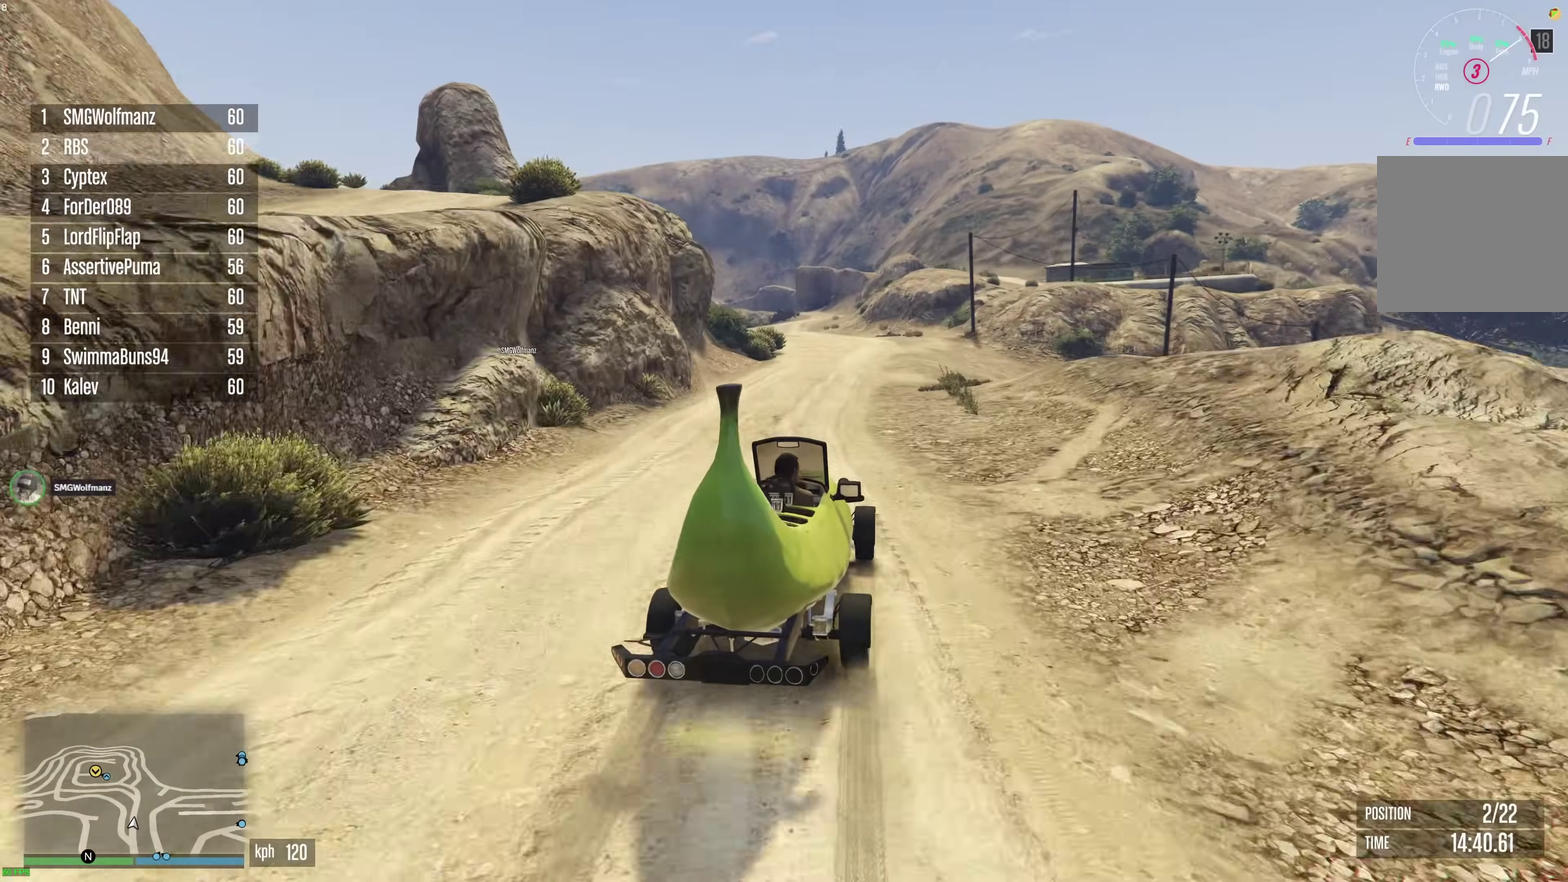
{"dt_ms": 500, "buttons": ["R2"], "left_stick": "center", "right_stick": "center", "events": []}
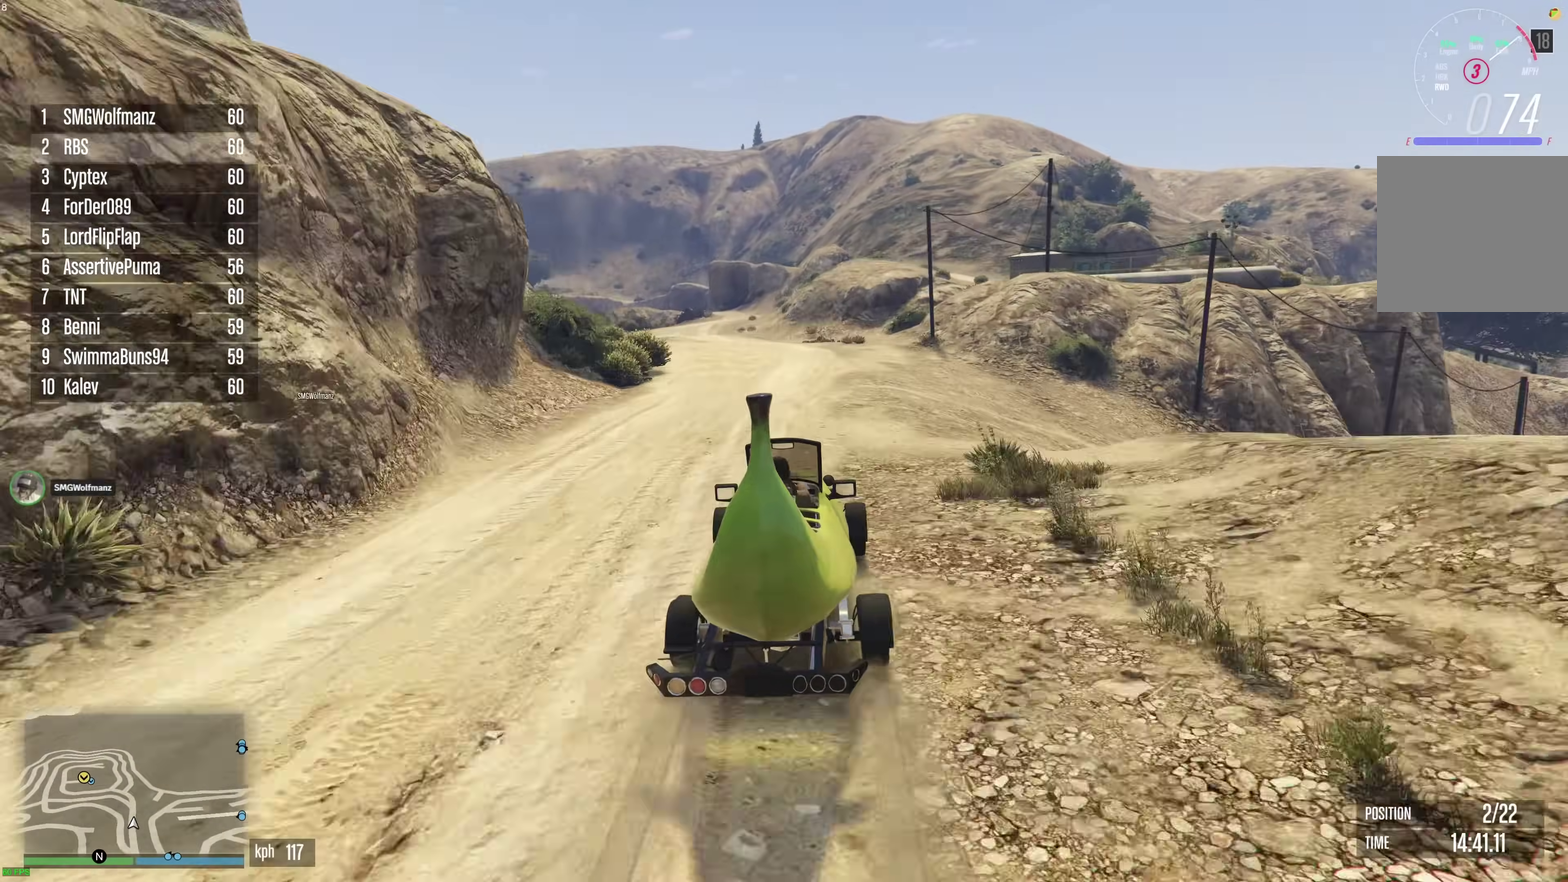
{"dt_ms": 500, "buttons": ["R2"], "left_stick": "center", "right_stick": "center", "events": [[350, "left_stick", "left"], [433, "left_stick", "center"]]}
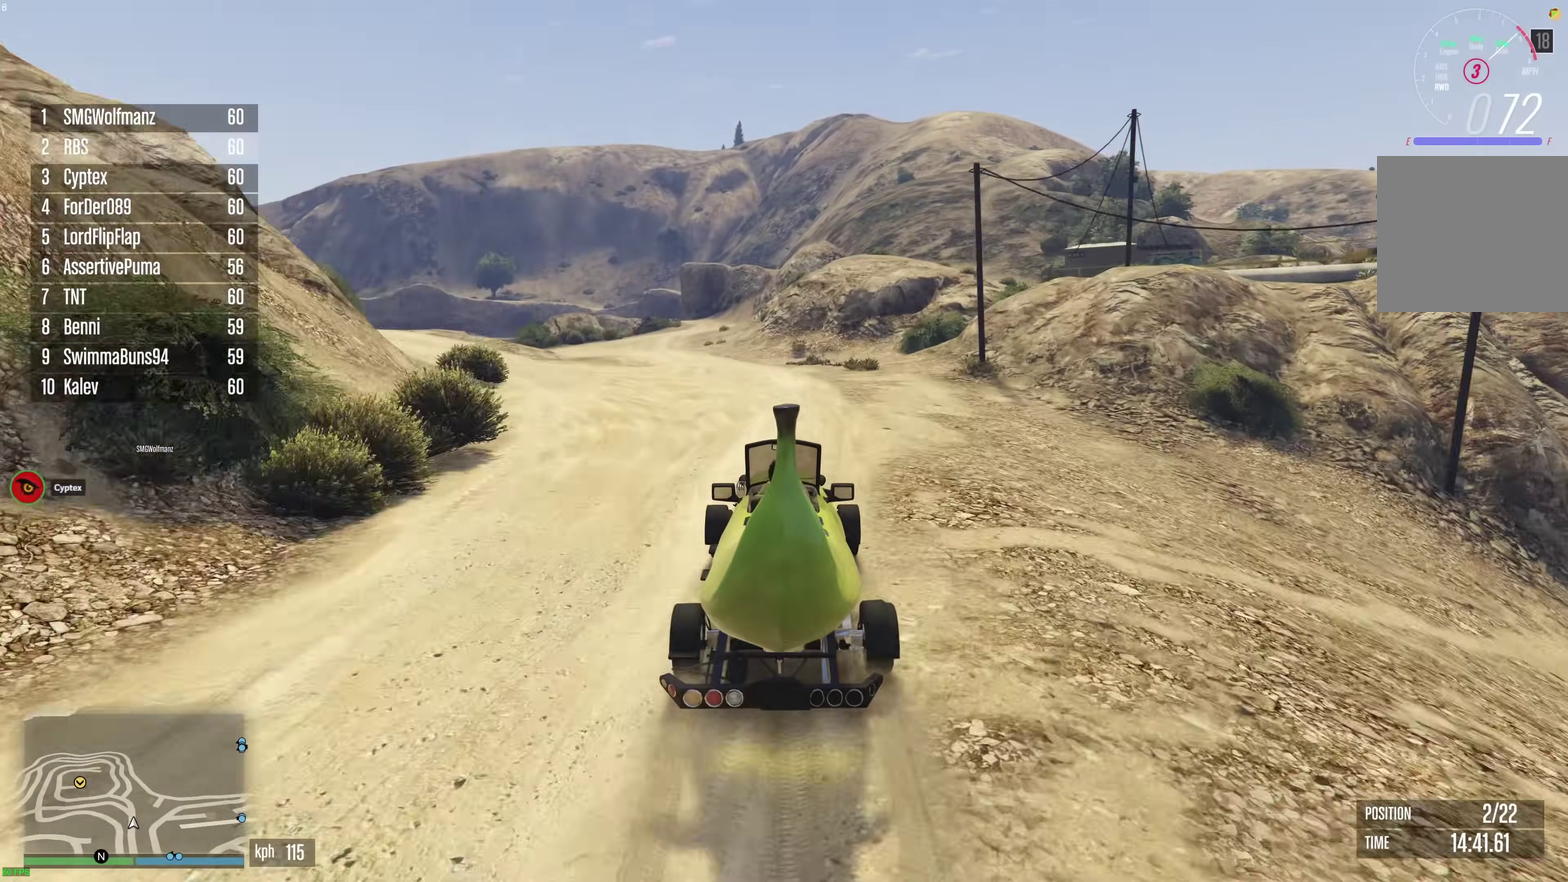
{"dt_ms": 400, "buttons": ["R2"], "left_stick": "center", "right_stick": "center", "events": [[50, "left_stick", "up-left"], [150, "left_stick", "center"], [250, "left_stick", "left"], [400, "left_stick", "center"]]}
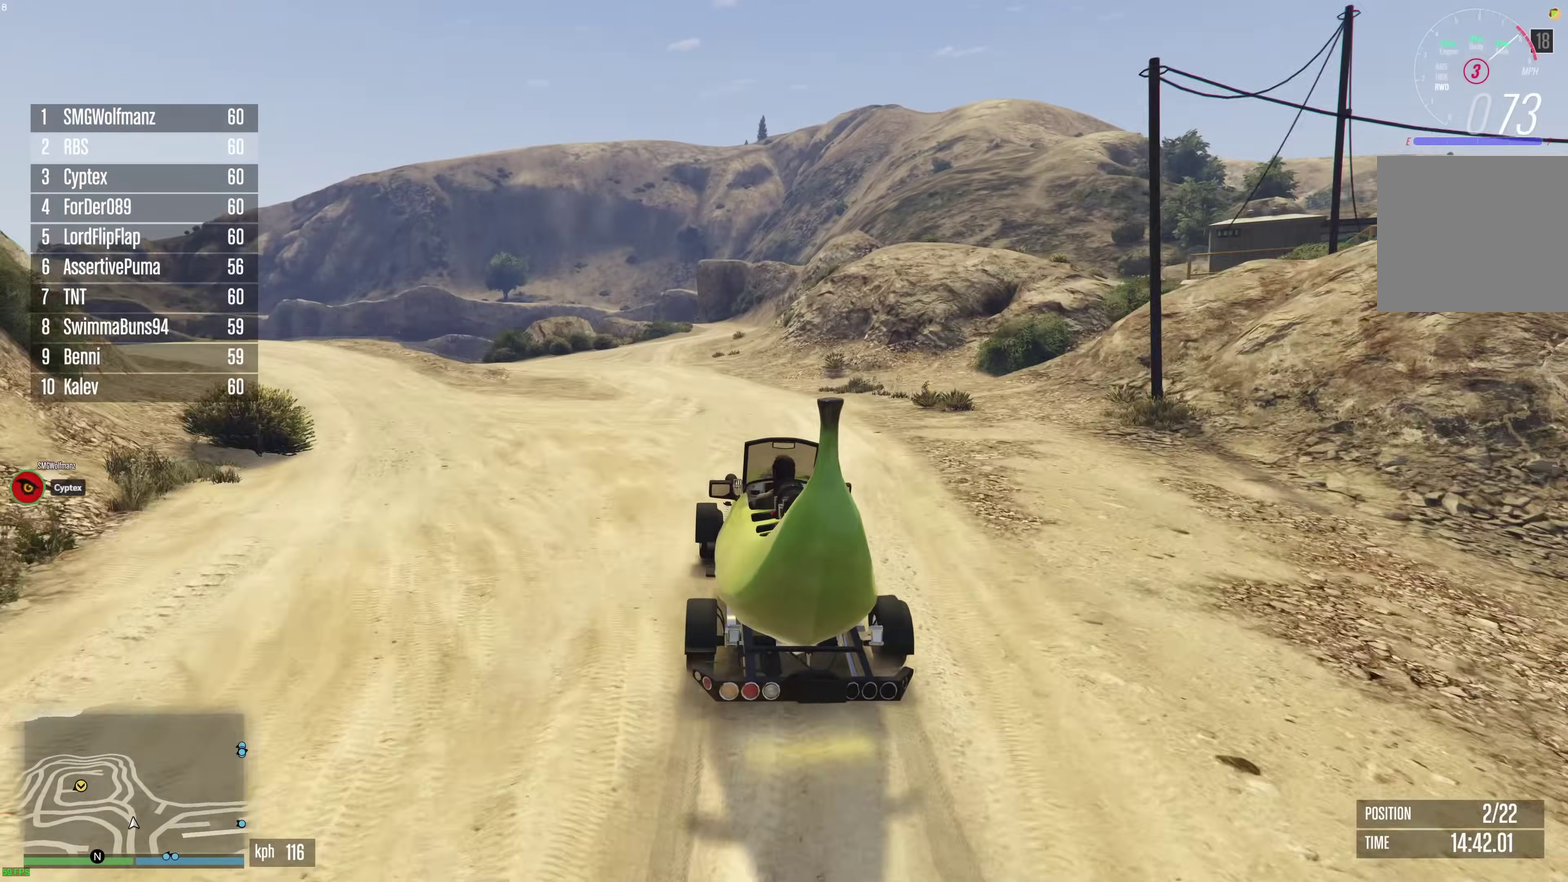
{"dt_ms": 600, "buttons": ["R2"], "left_stick": "center", "right_stick": "center", "events": [[67, "left_stick", "left"], [150, "left_stick", "up-left"], [233, "left_stick", "center"], [300, "left_stick", "up-left"], [417, "left_stick", "center"], [500, "left_stick", "up-left"], [600, "left_stick", "center"]]}
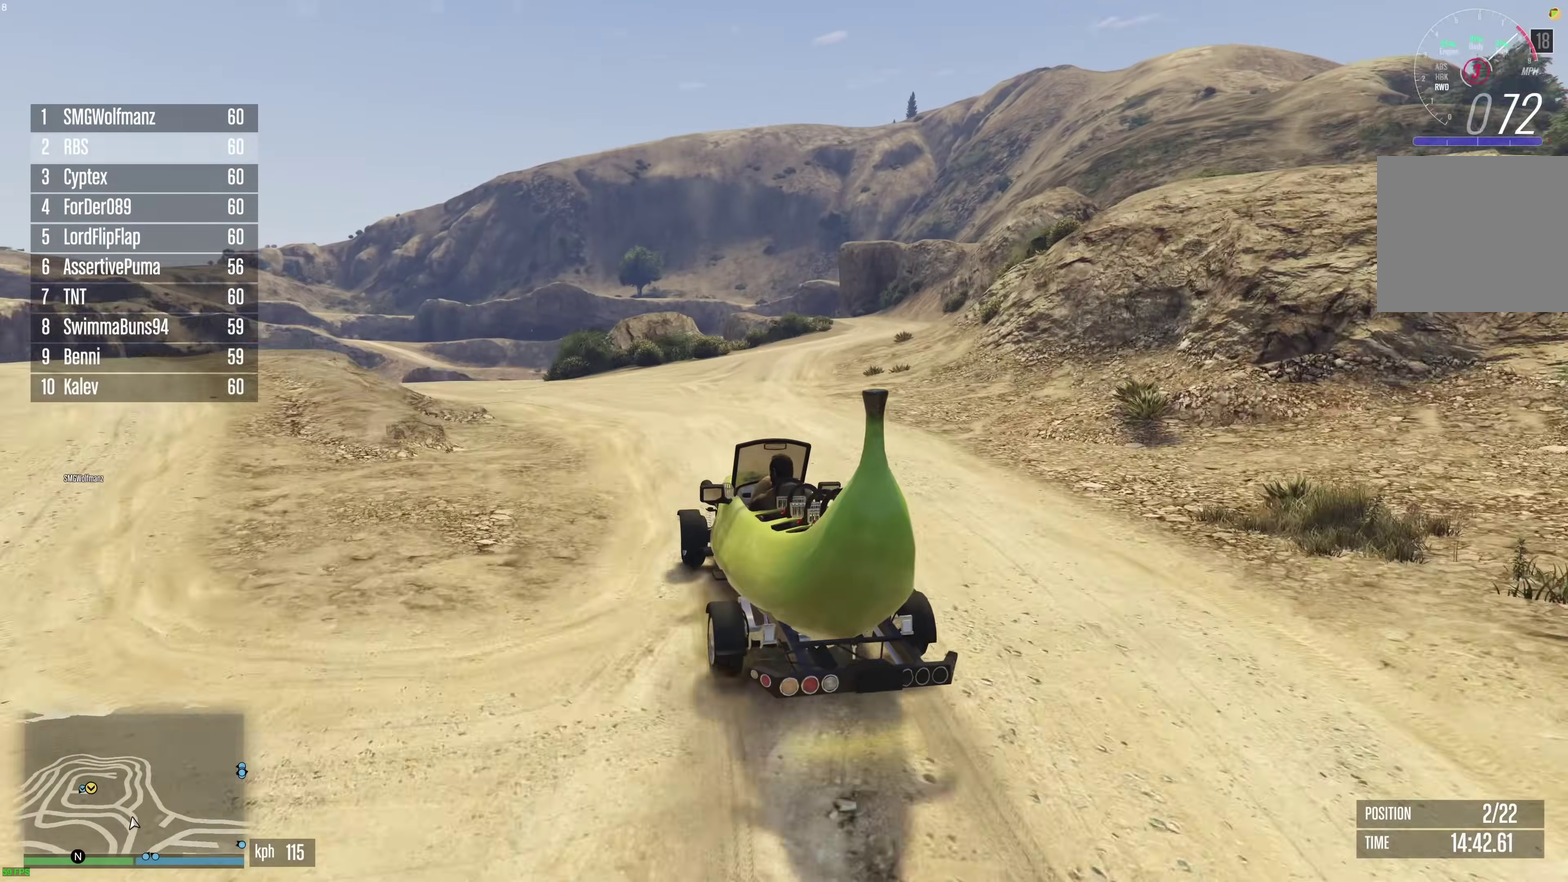
{"dt_ms": 300, "buttons": ["R2"], "left_stick": "center", "right_stick": "center", "events": [[100, "left_stick", "up-left"], [183, "left_stick", "center"]]}